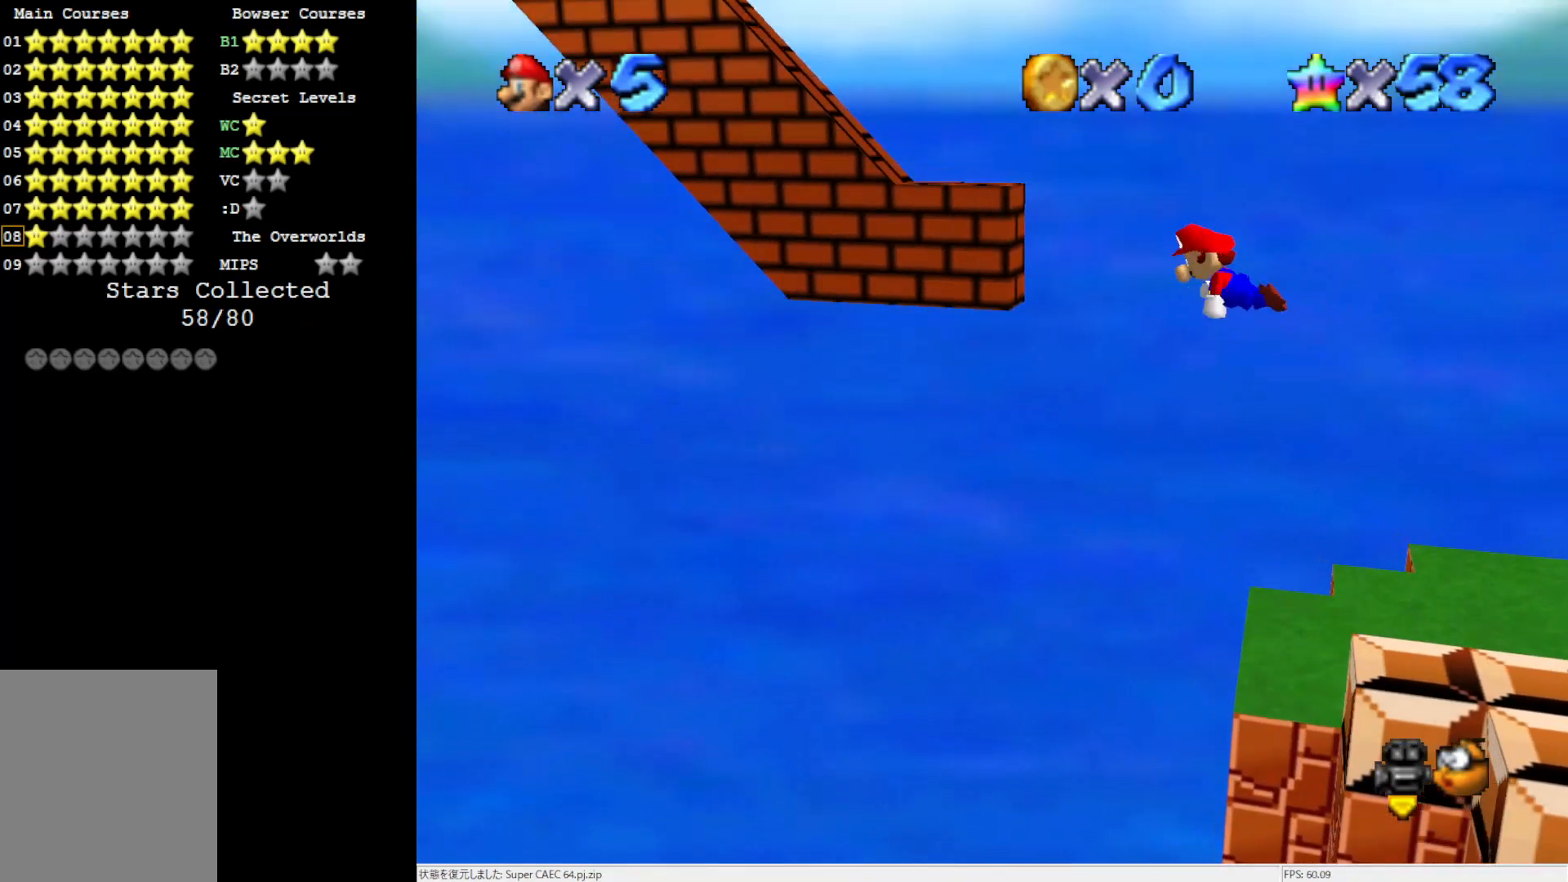
Gameplay with a controller (Nintendo layout); each line is a JSON object with the inputs held at the frame after it. "events" lists button and stick changes between this image and that frame as [ms after this image, input, new state], when the widget could be followed in between. Not read: L3 R3.
{"buttons": [], "left_stick": "center", "events": [[100, "A", "up"], [250, "left_stick", "center"], [333, "Z", "down"], [500, "Z", "up"]]}
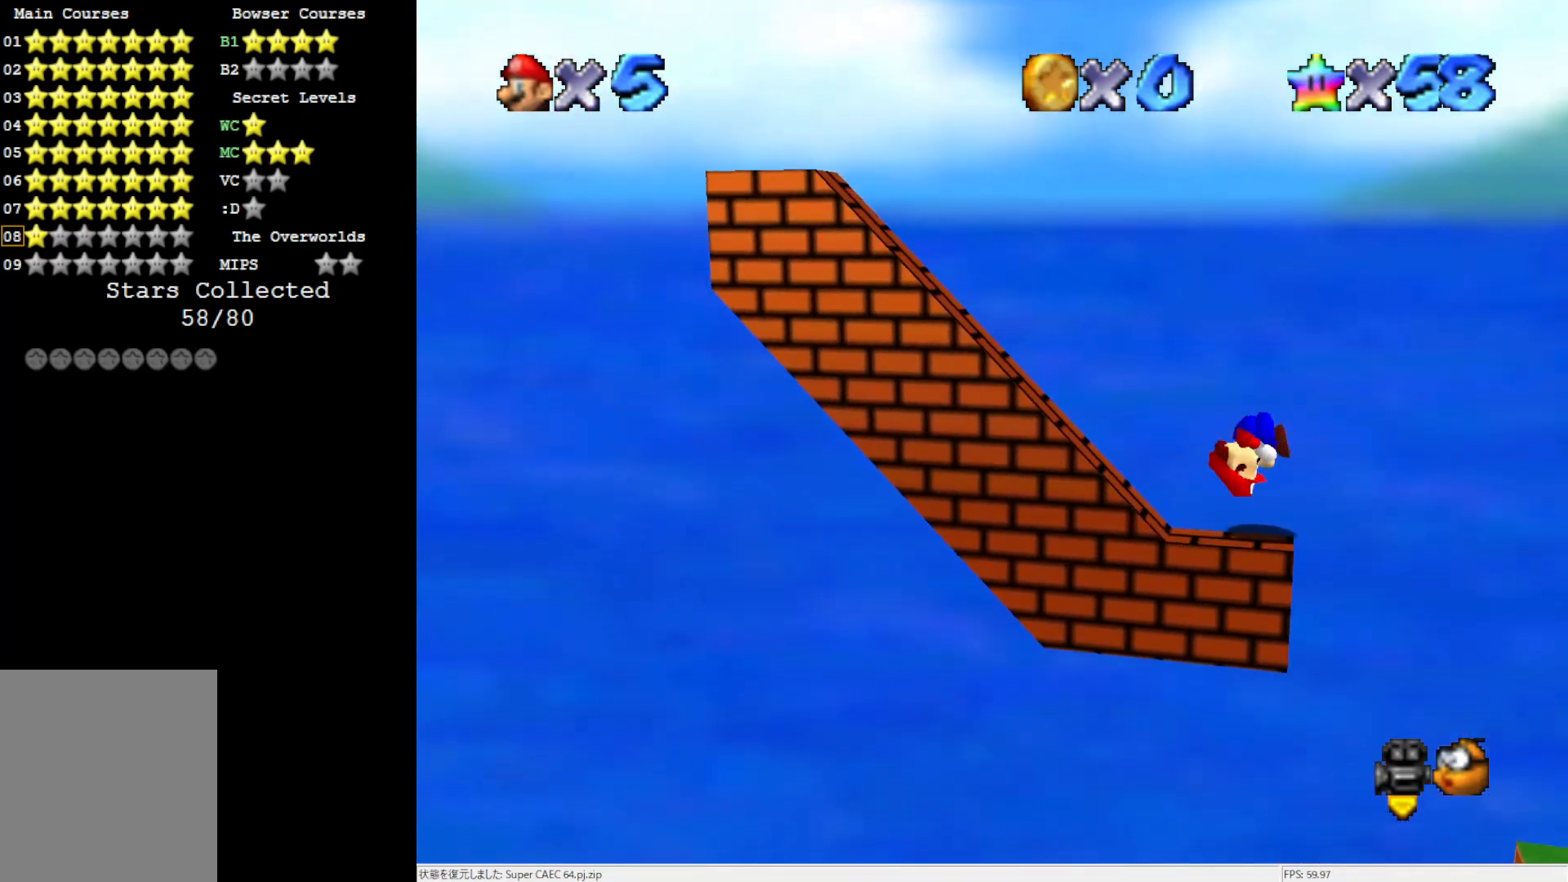
{"buttons": [], "left_stick": "center", "events": [[250, "C_RIGHT", "down"], [300, "C_RIGHT", "up"], [417, "C_RIGHT", "down"], [500, "C_RIGHT", "up"]]}
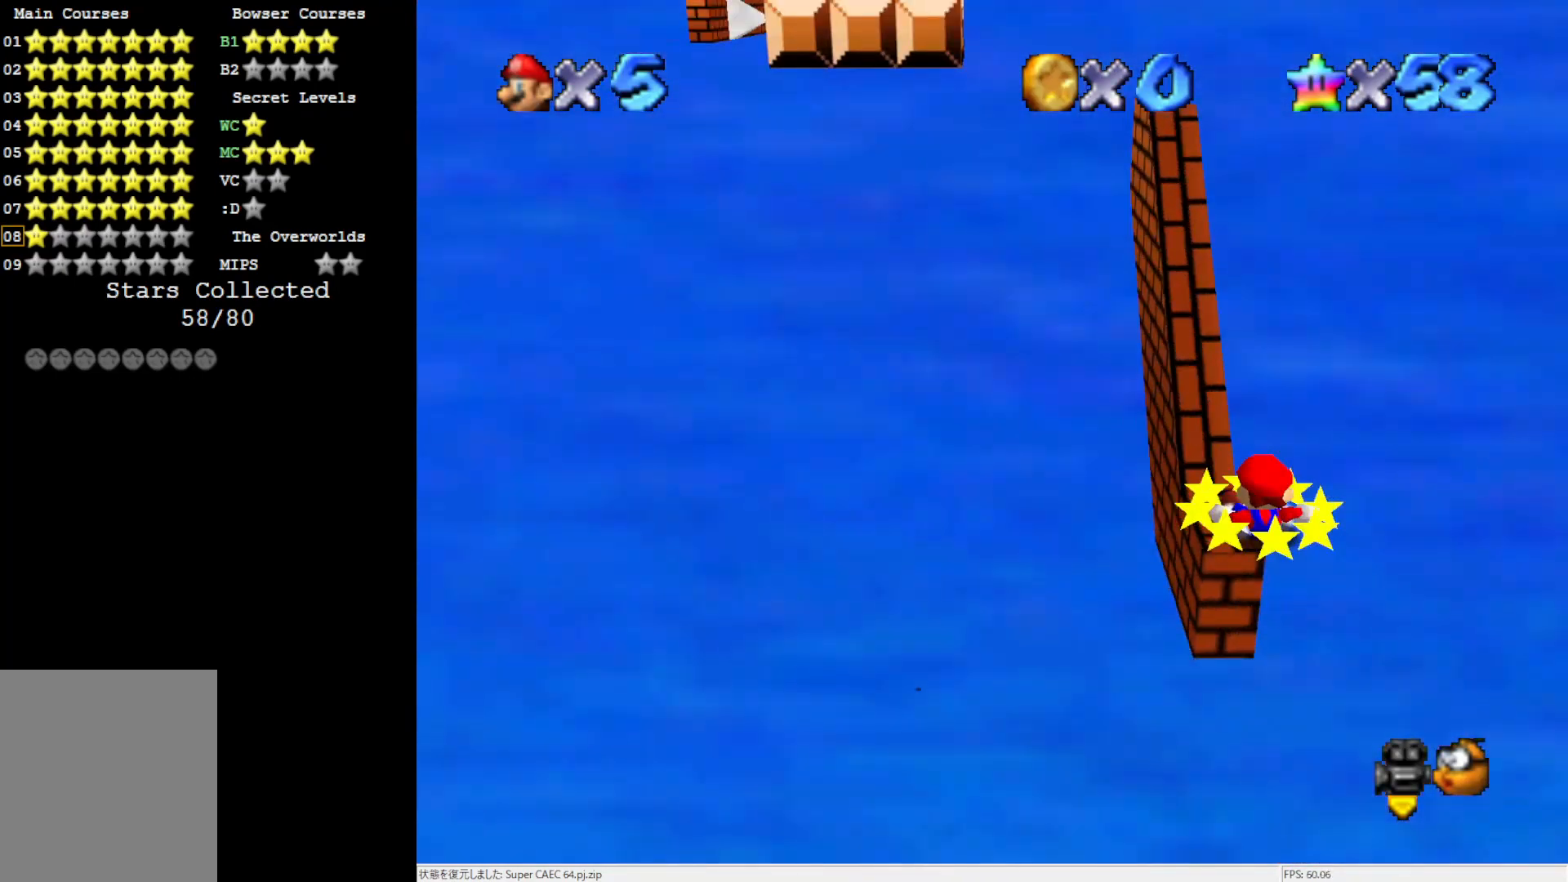
{"buttons": [], "left_stick": "up-left", "events": [[183, "A", "down"], [217, "B", "down"], [300, "A", "up"], [300, "B", "up"], [367, "left_stick", "up-left"]]}
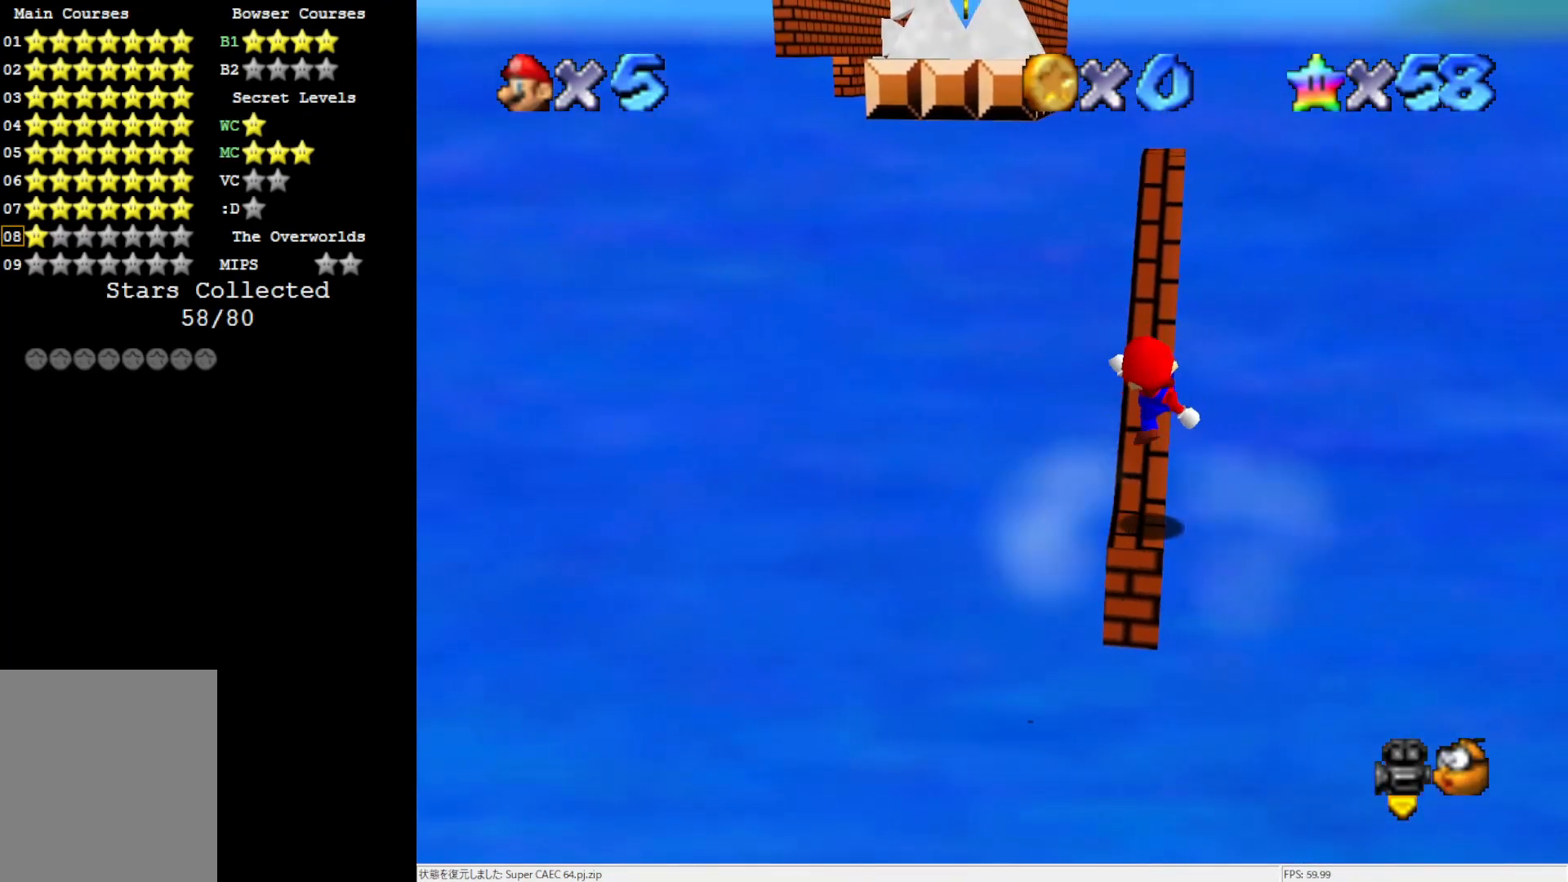
{"buttons": ["A"], "left_stick": "up", "events": [[183, "A", "down"], [183, "left_stick", "up"]]}
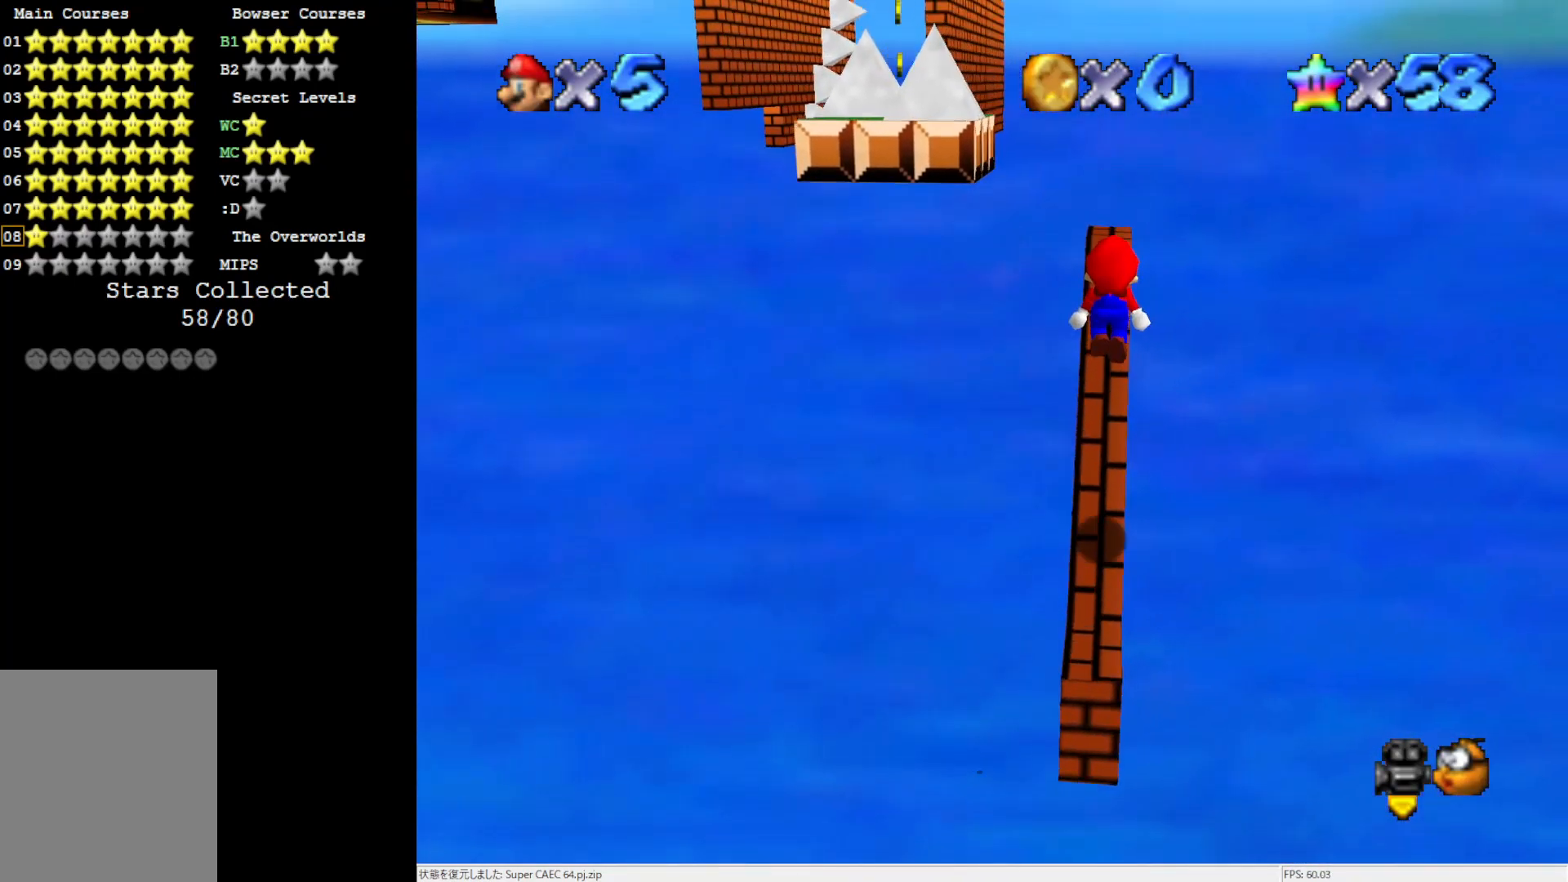
{"buttons": ["A"], "left_stick": "down", "events": [[67, "A", "up"], [367, "A", "down"], [450, "left_stick", "down"]]}
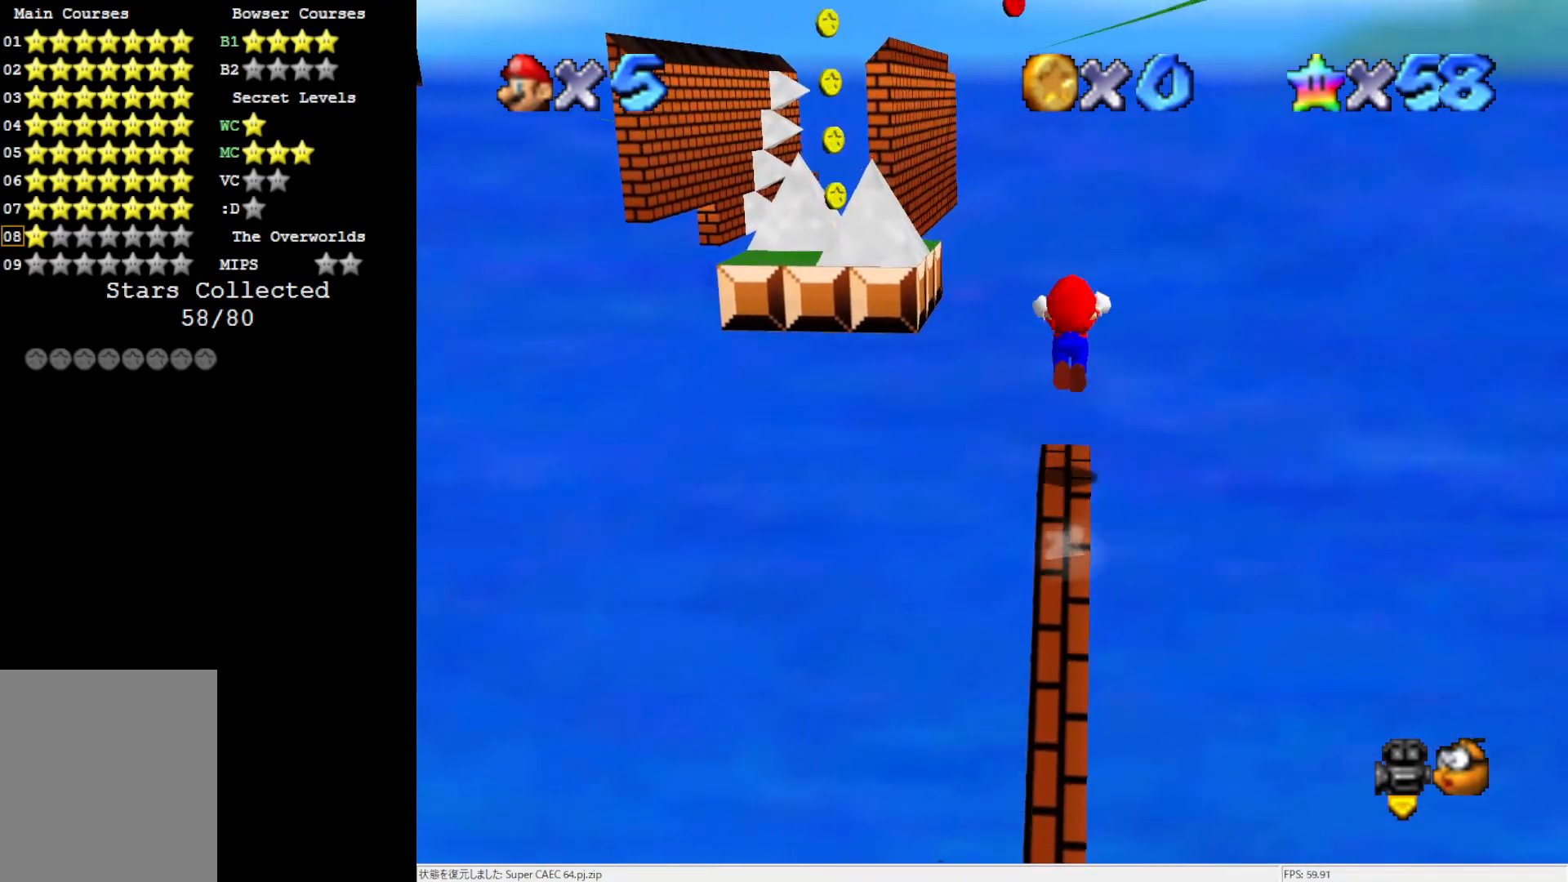
{"buttons": [], "left_stick": "center", "events": [[333, "A", "up"], [483, "left_stick", "center"]]}
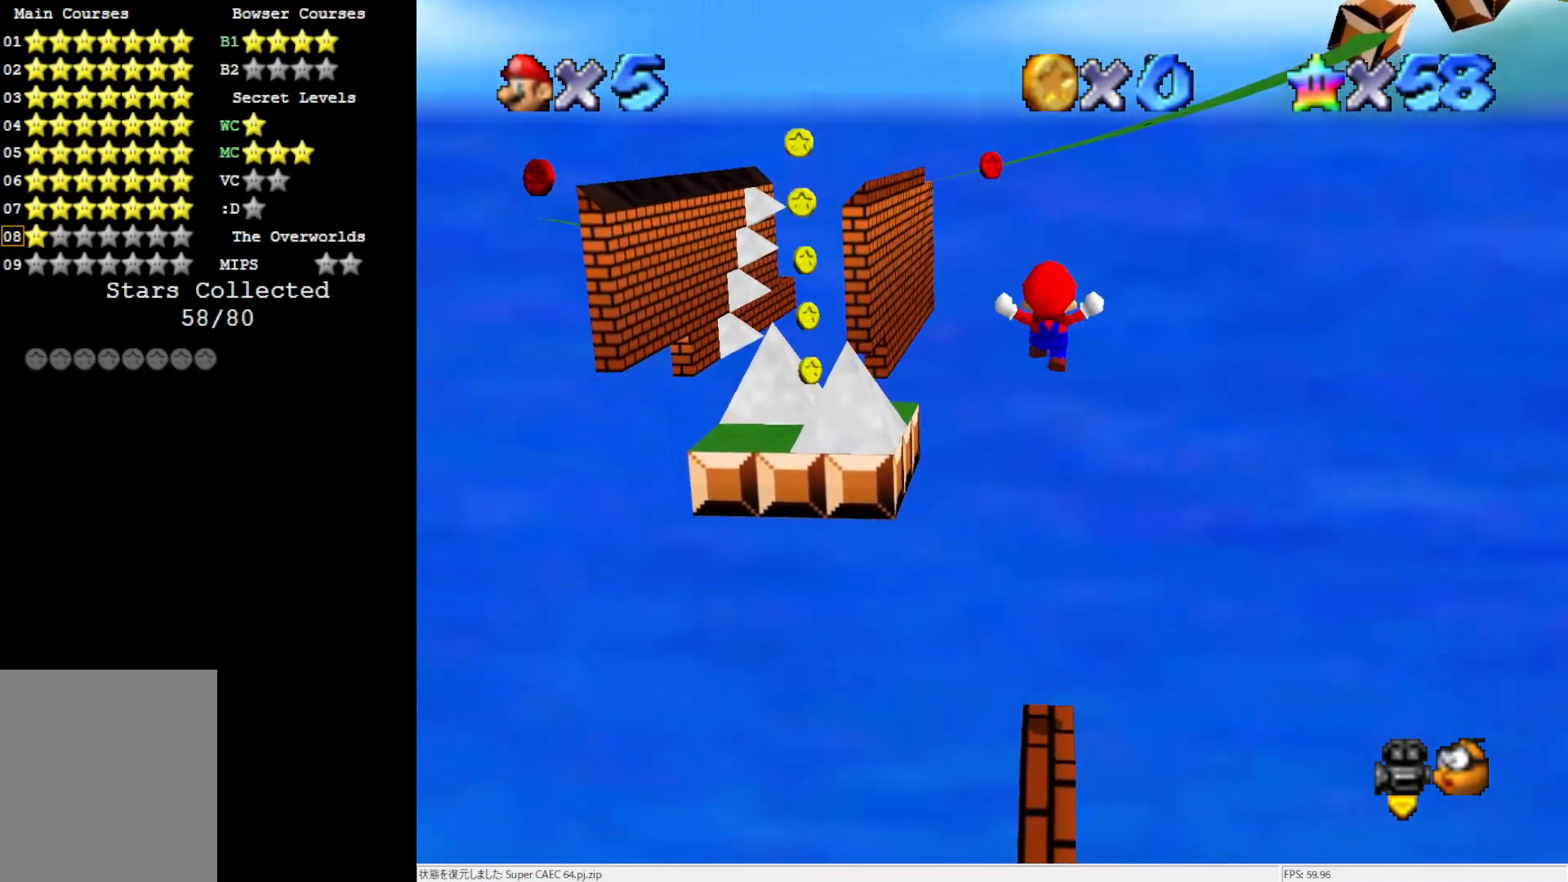
{"buttons": ["C_RIGHT"], "left_stick": "center", "events": [[500, "C_RIGHT", "down"]]}
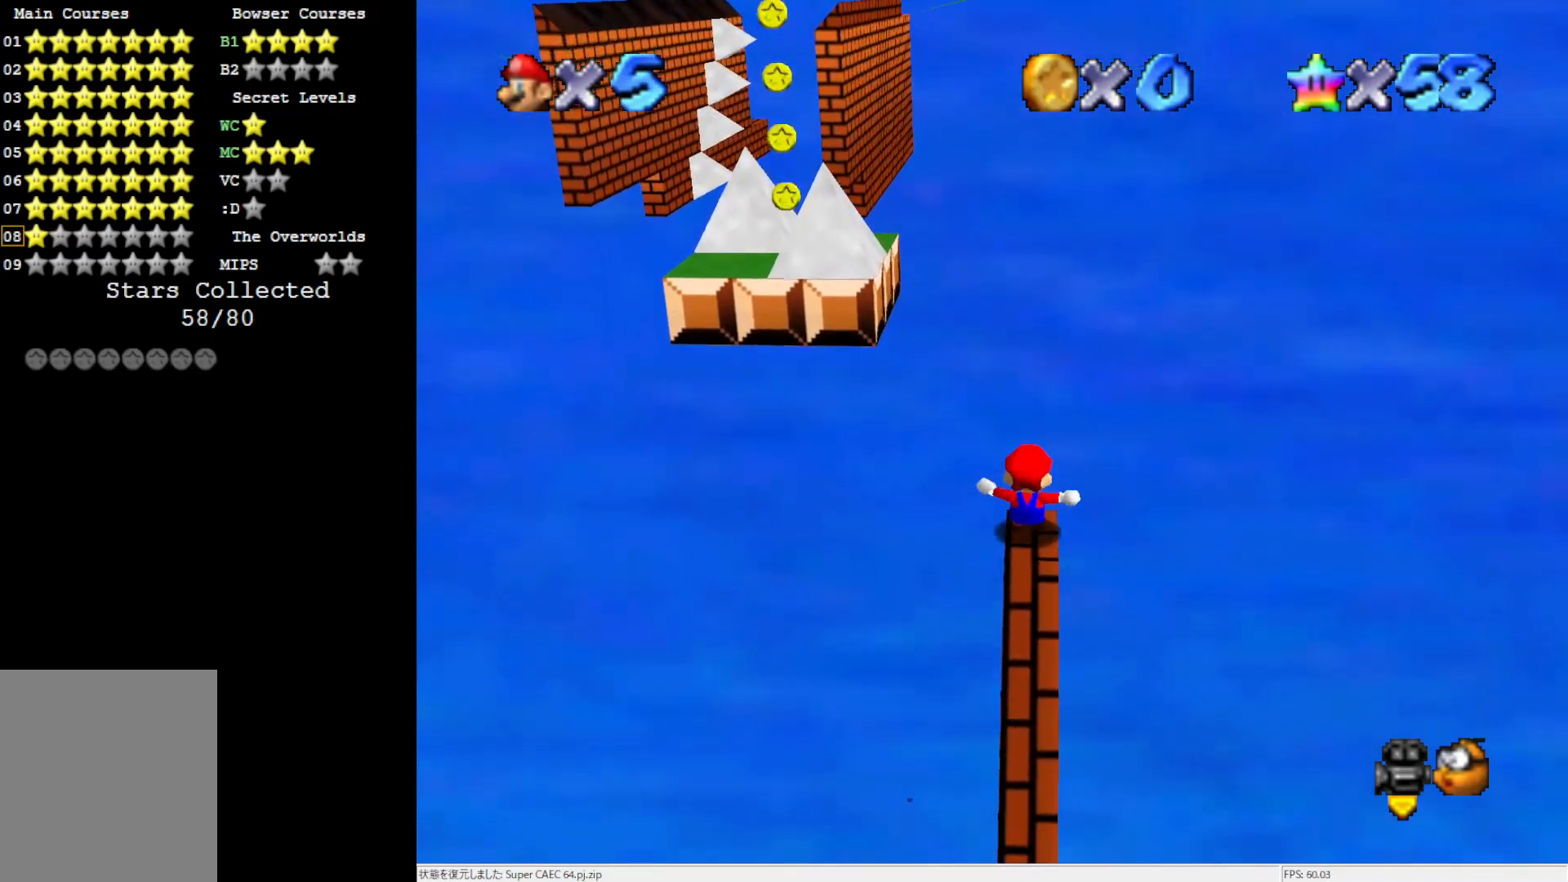
{"buttons": [], "left_stick": "center", "events": [[100, "C_RIGHT", "up"], [417, "A", "down"], [500, "A", "up"]]}
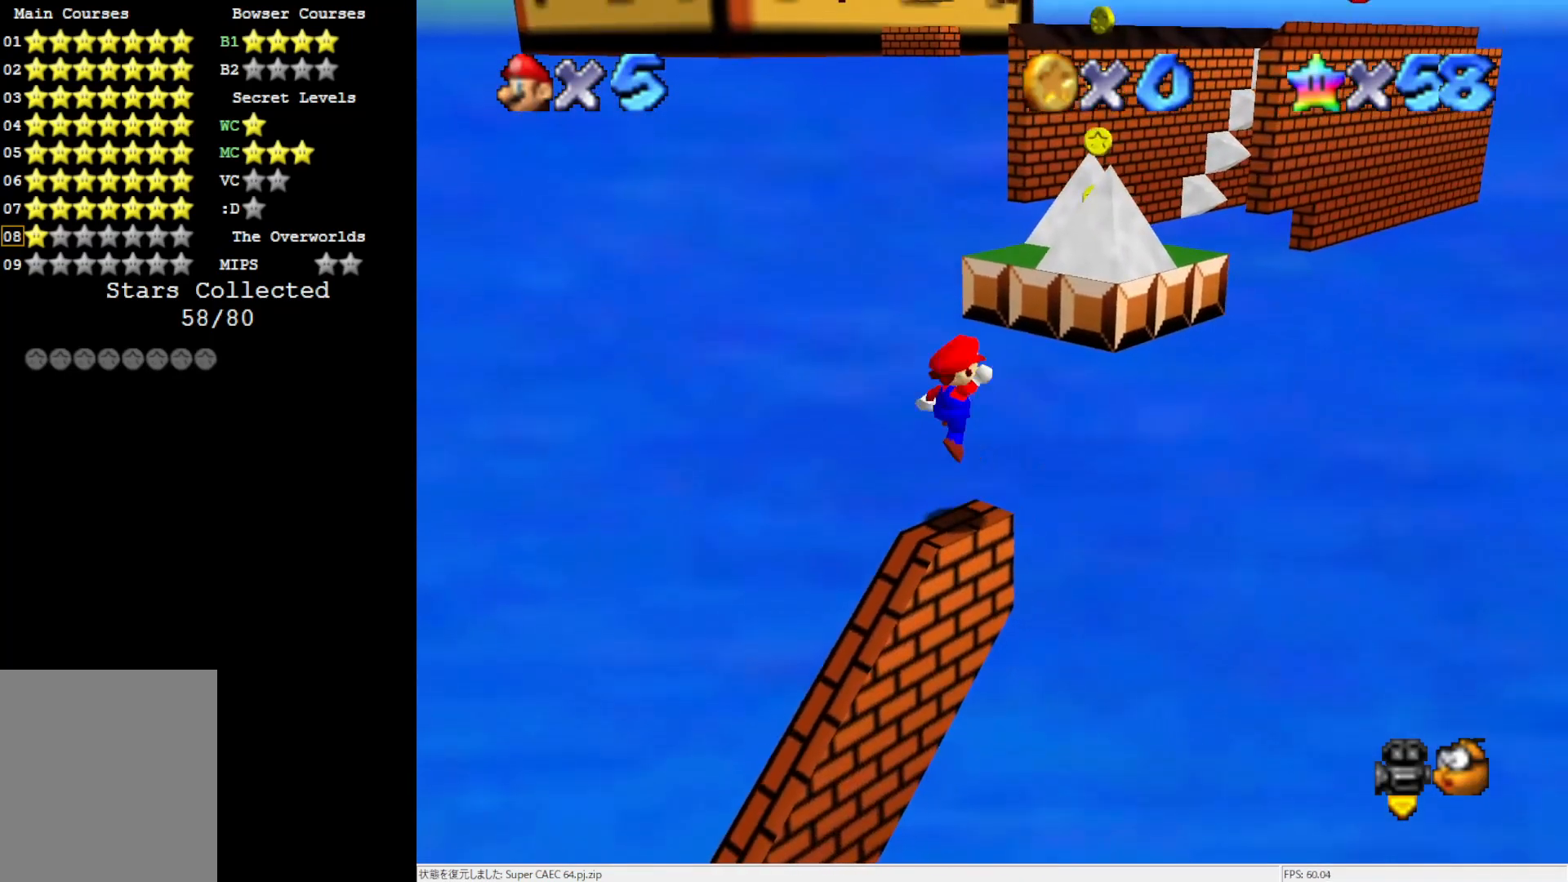
{"buttons": [], "left_stick": "center", "events": [[67, "left_stick", "down-left"], [217, "left_stick", "center"]]}
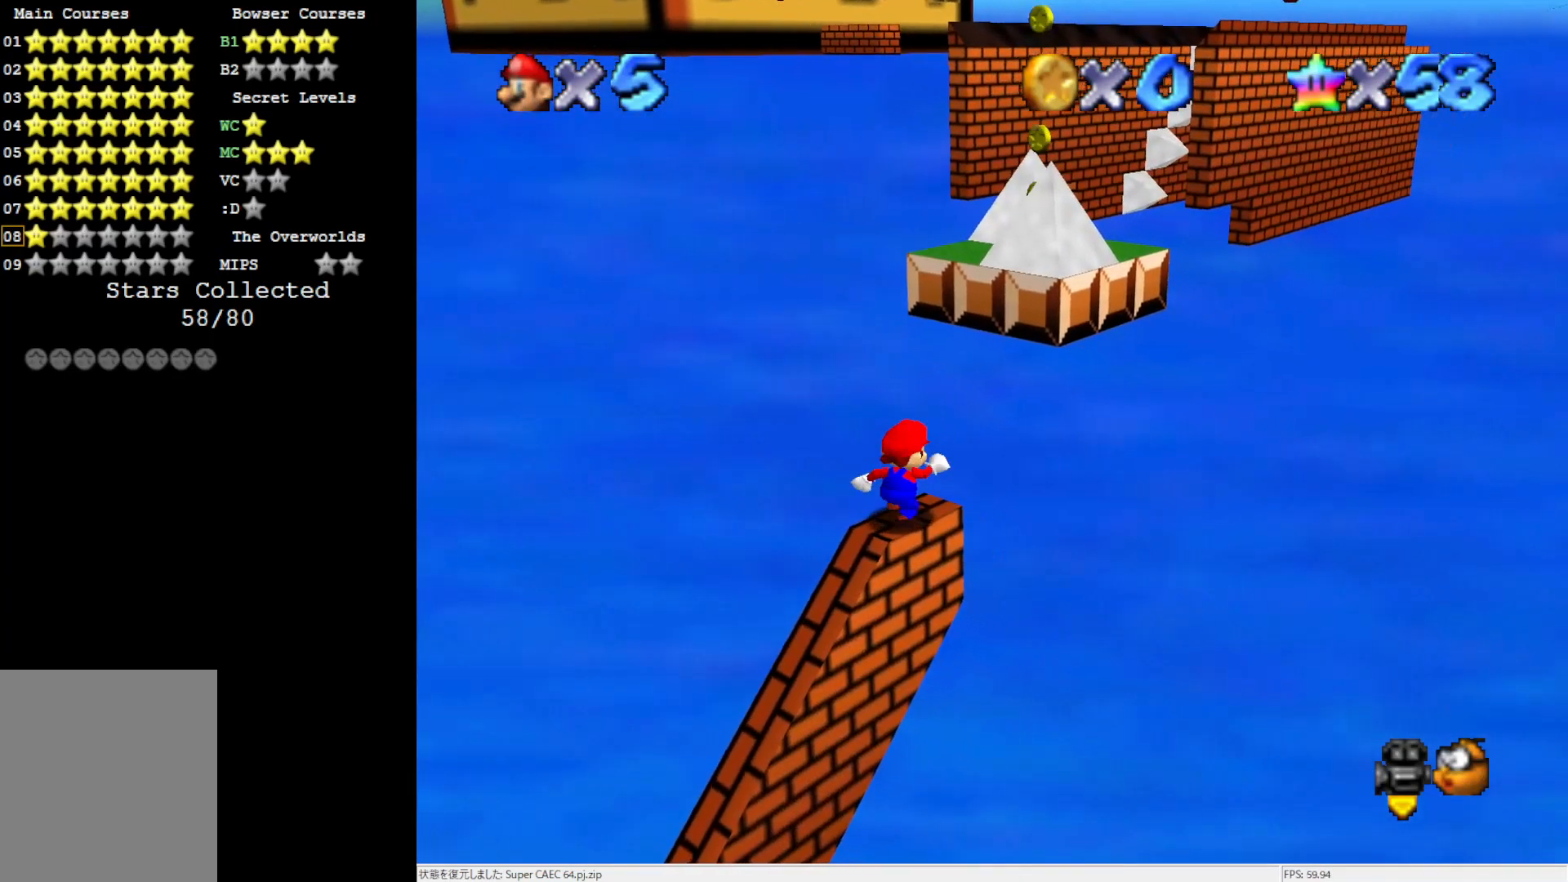
{"buttons": ["A", "Z"], "left_stick": "up", "events": [[17, "left_stick", "up-right"], [250, "left_stick", "up"], [267, "Z", "down"], [300, "A", "down"]]}
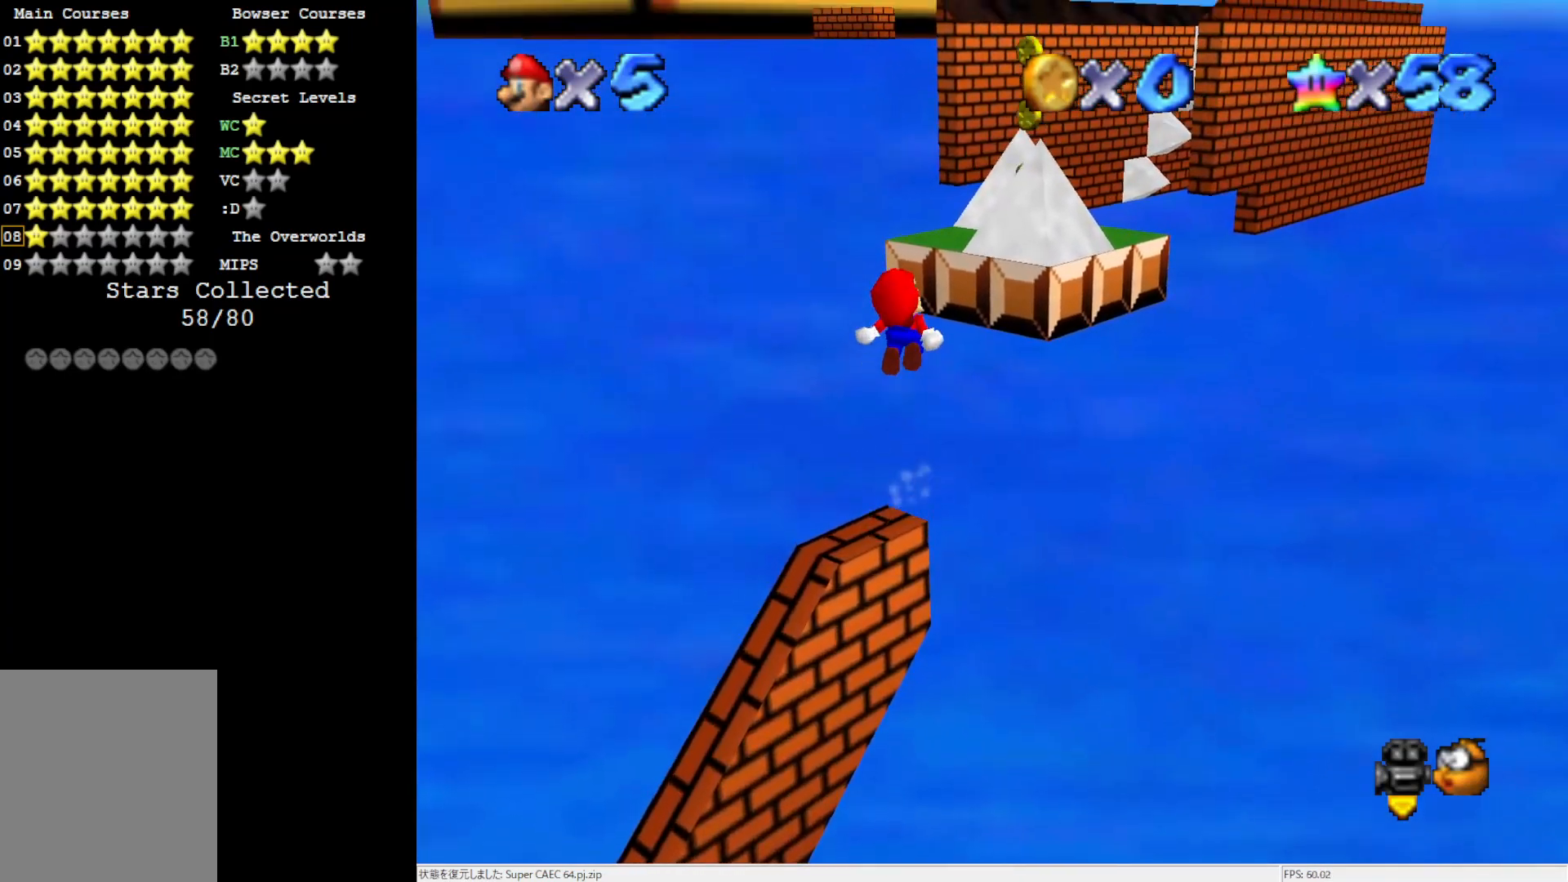
{"buttons": [], "left_stick": "up-left", "events": [[67, "Z", "up"], [250, "left_stick", "up-left"], [267, "A", "up"]]}
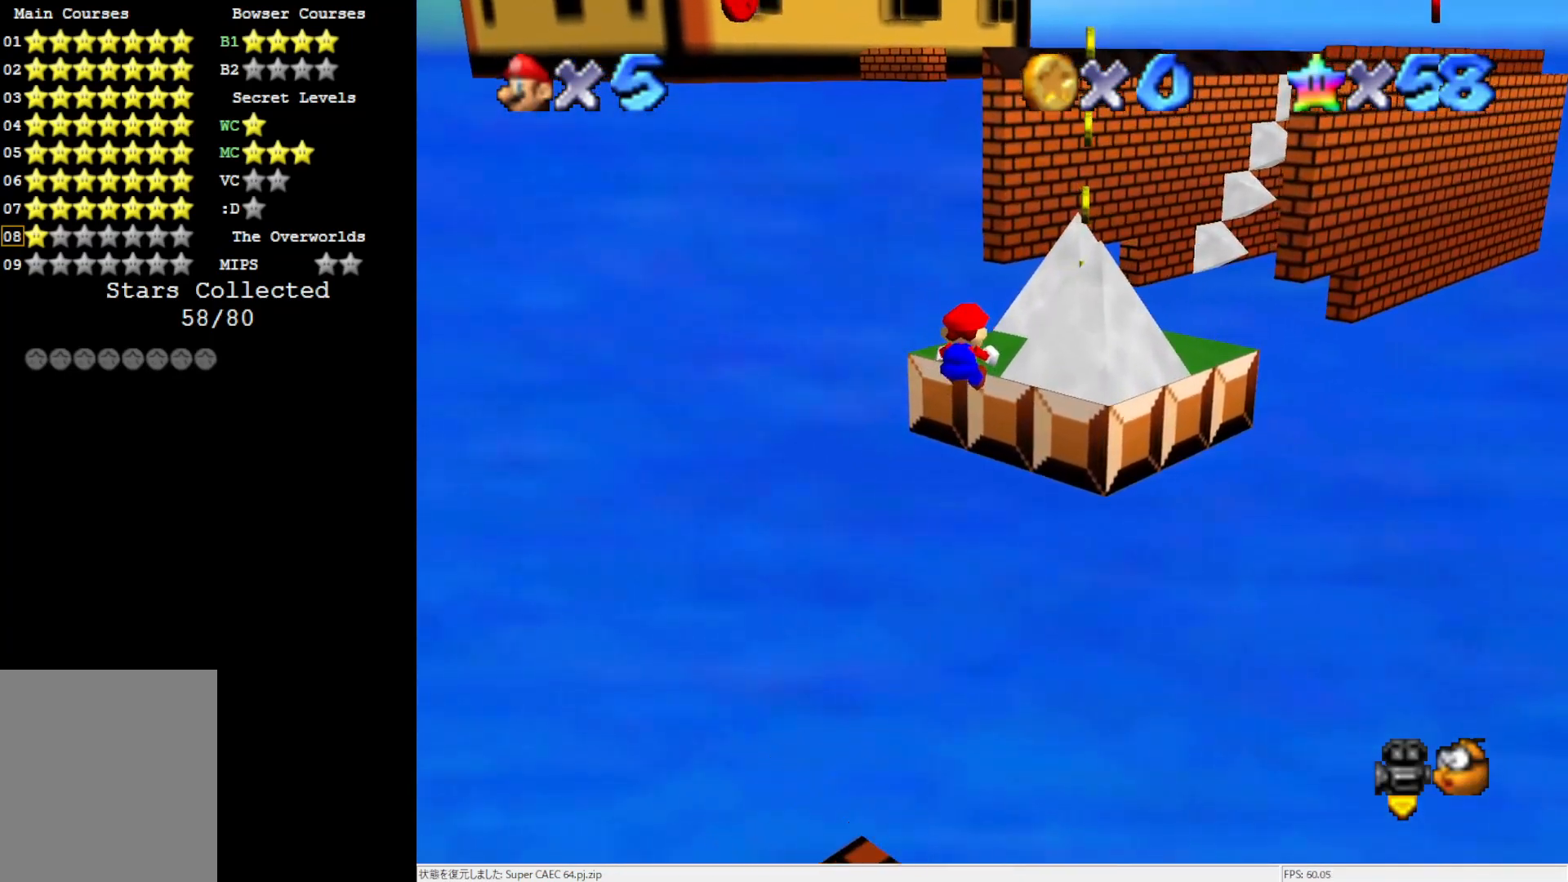
{"buttons": [], "left_stick": "center", "events": [[300, "left_stick", "center"], [333, "A", "down"], [450, "A", "up"]]}
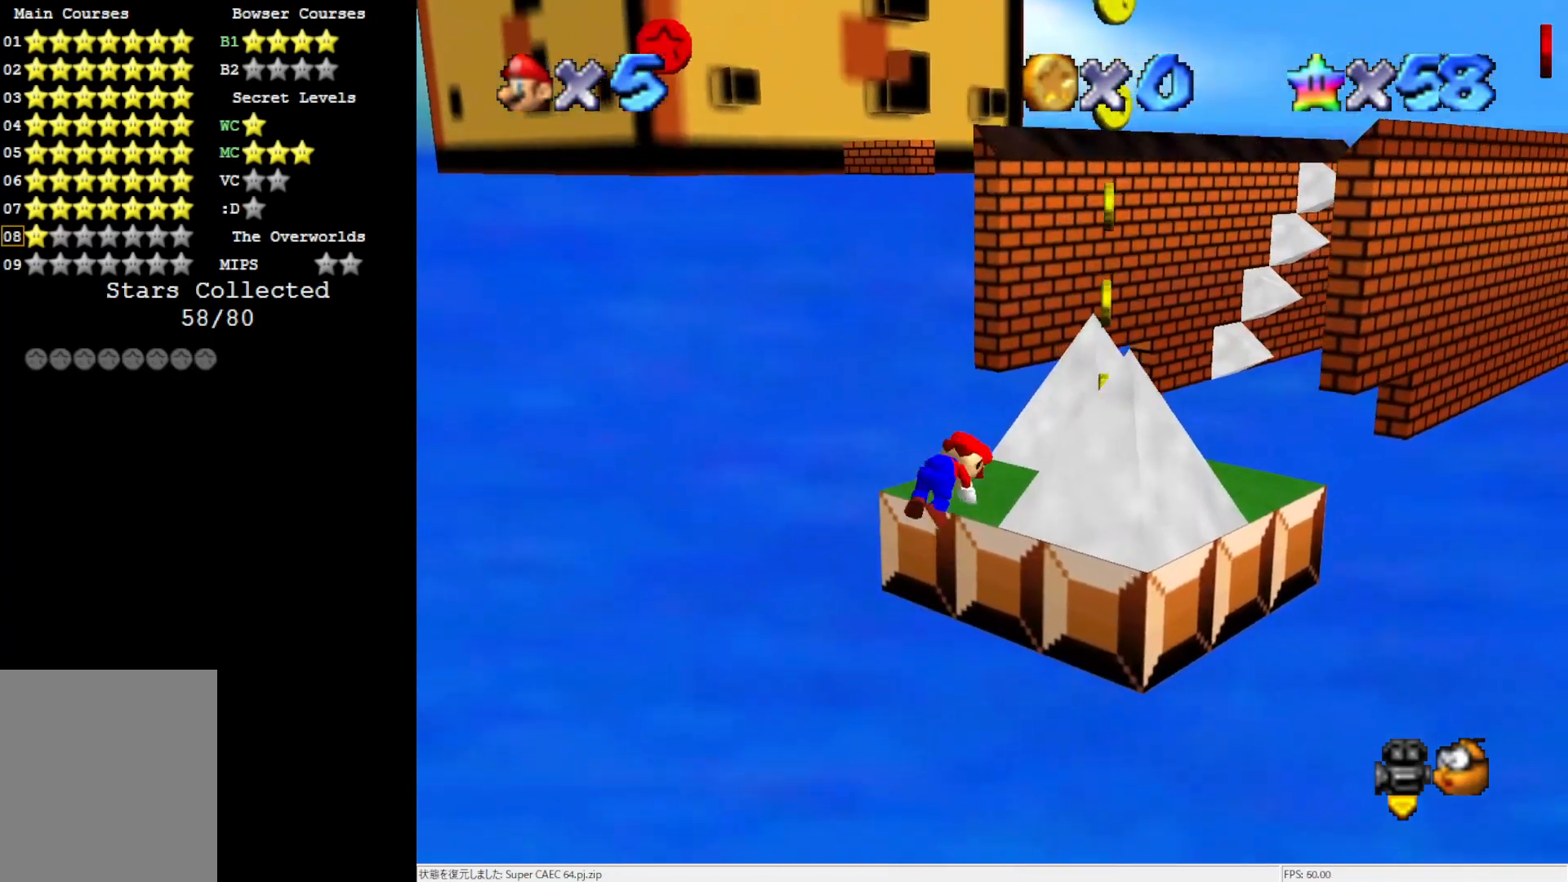
{"buttons": [], "left_stick": "right", "events": [[67, "C_RIGHT", "down"], [250, "C_RIGHT", "up"], [400, "left_stick", "right"]]}
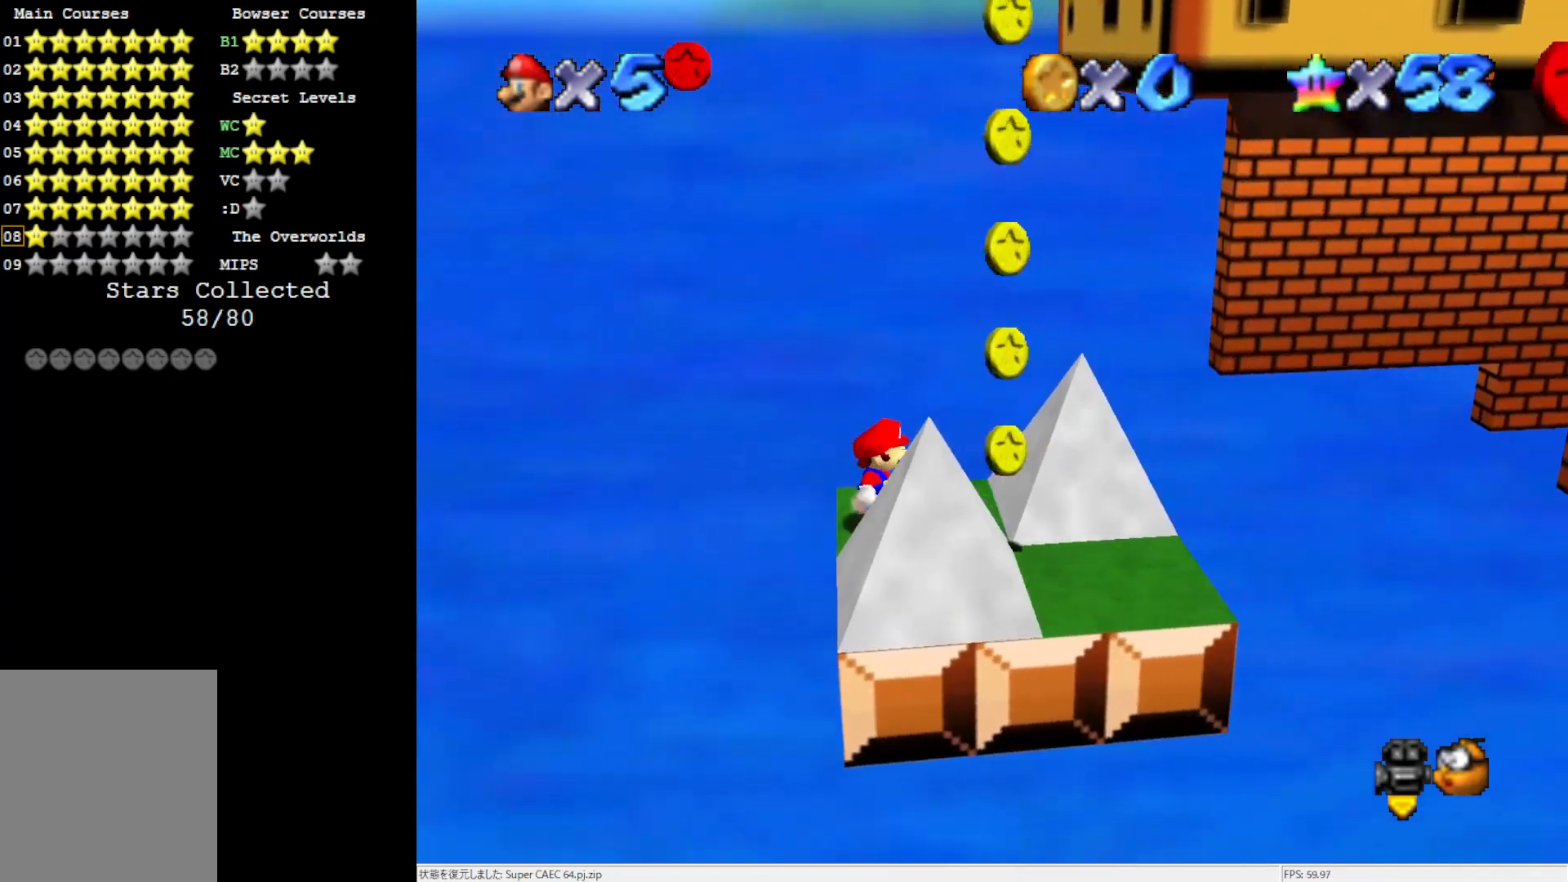
{"buttons": ["A"], "left_stick": "down", "events": [[33, "A", "down"], [167, "left_stick", "center"], [217, "left_stick", "down"]]}
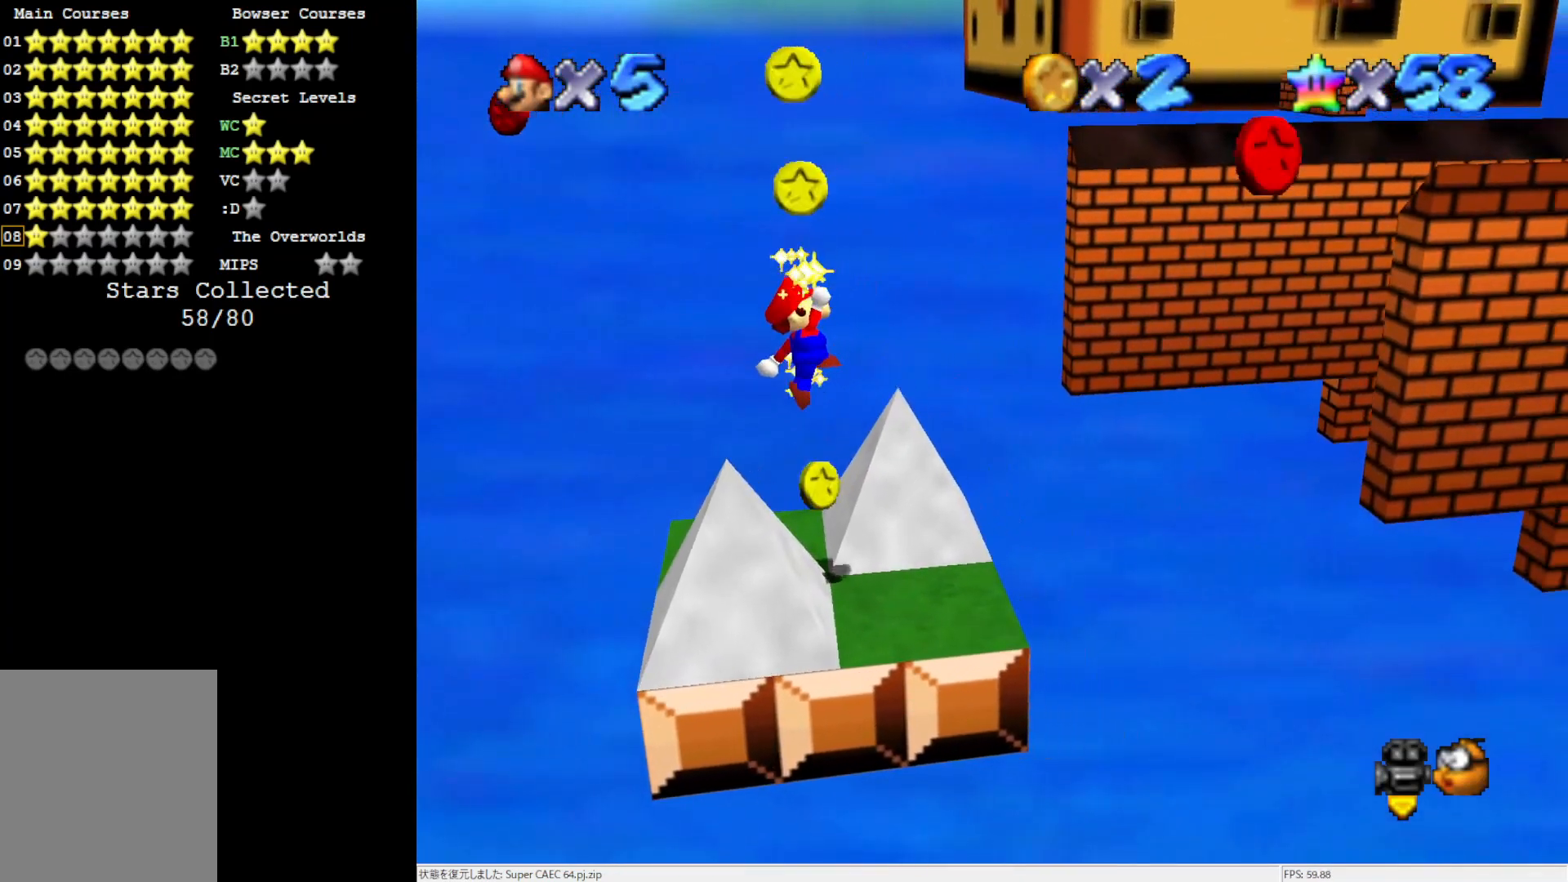
{"buttons": [], "left_stick": "down", "events": [[100, "B", "down"], [267, "B", "up"], [300, "A", "up"], [300, "left_stick", "down-left"], [367, "left_stick", "down"]]}
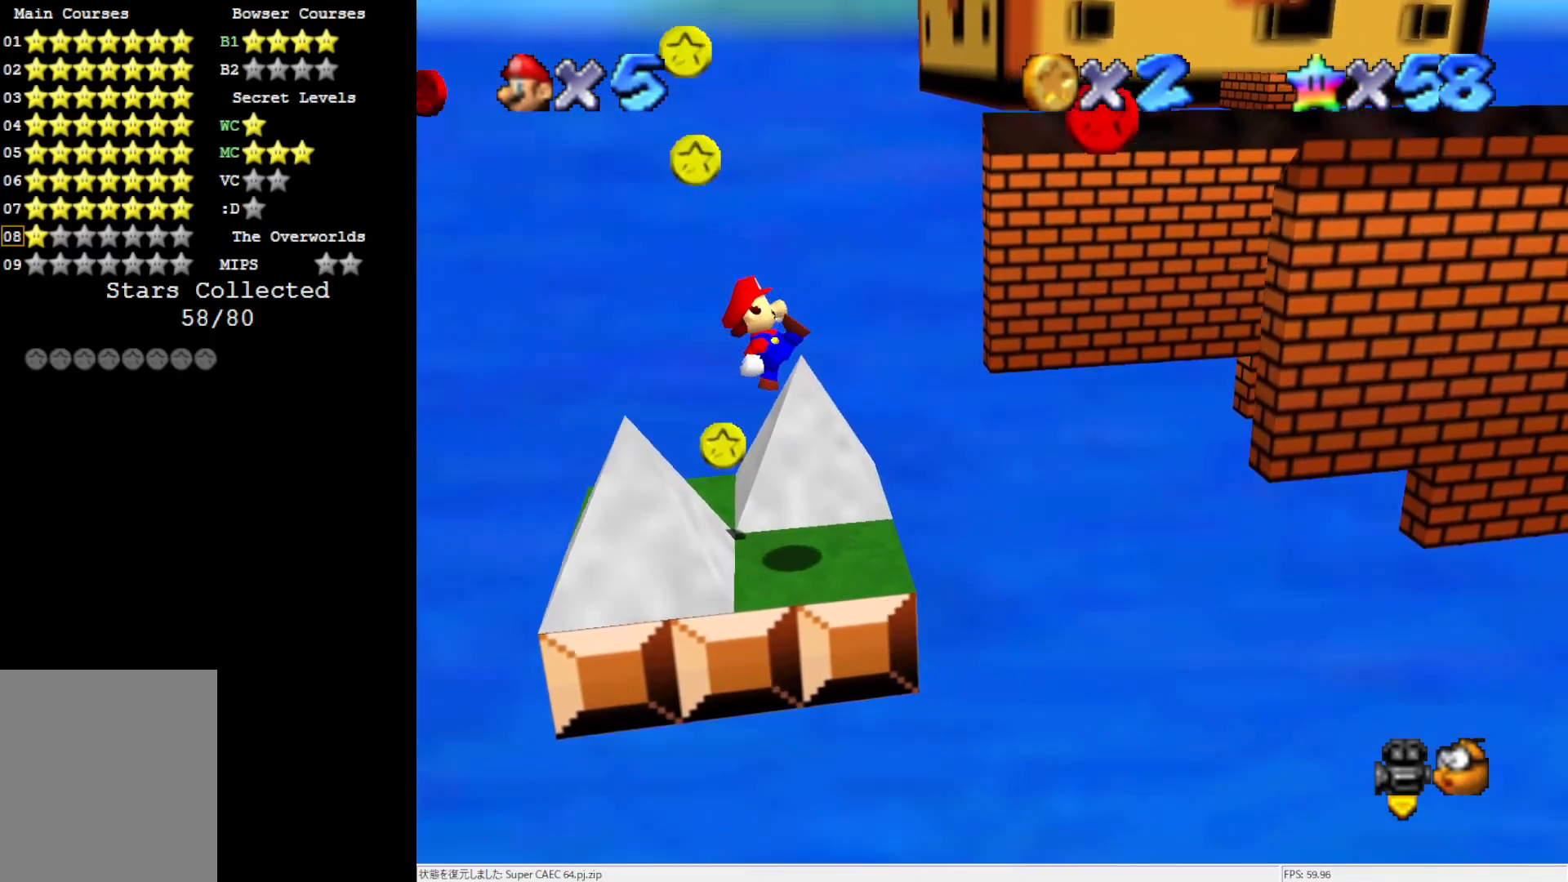
{"buttons": [], "left_stick": "center", "events": [[17, "C_LEFT", "down"], [67, "left_stick", "center"], [183, "C_LEFT", "up"], [367, "A", "down"], [483, "A", "up"]]}
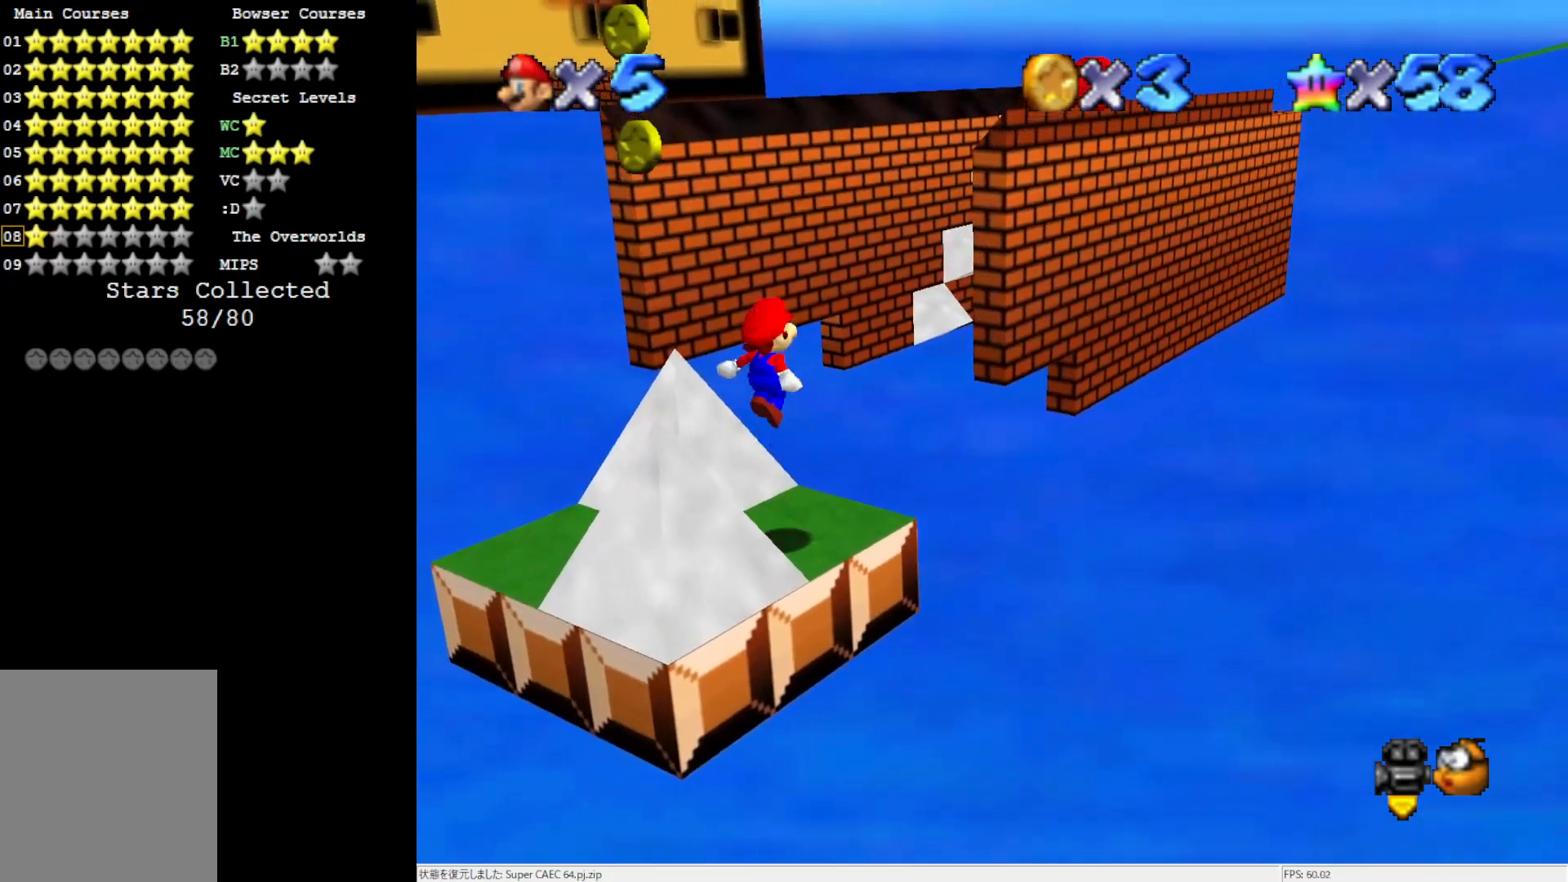
{"buttons": [], "left_stick": "up", "events": [[17, "left_stick", "down-right"], [267, "left_stick", "center"], [483, "left_stick", "up"]]}
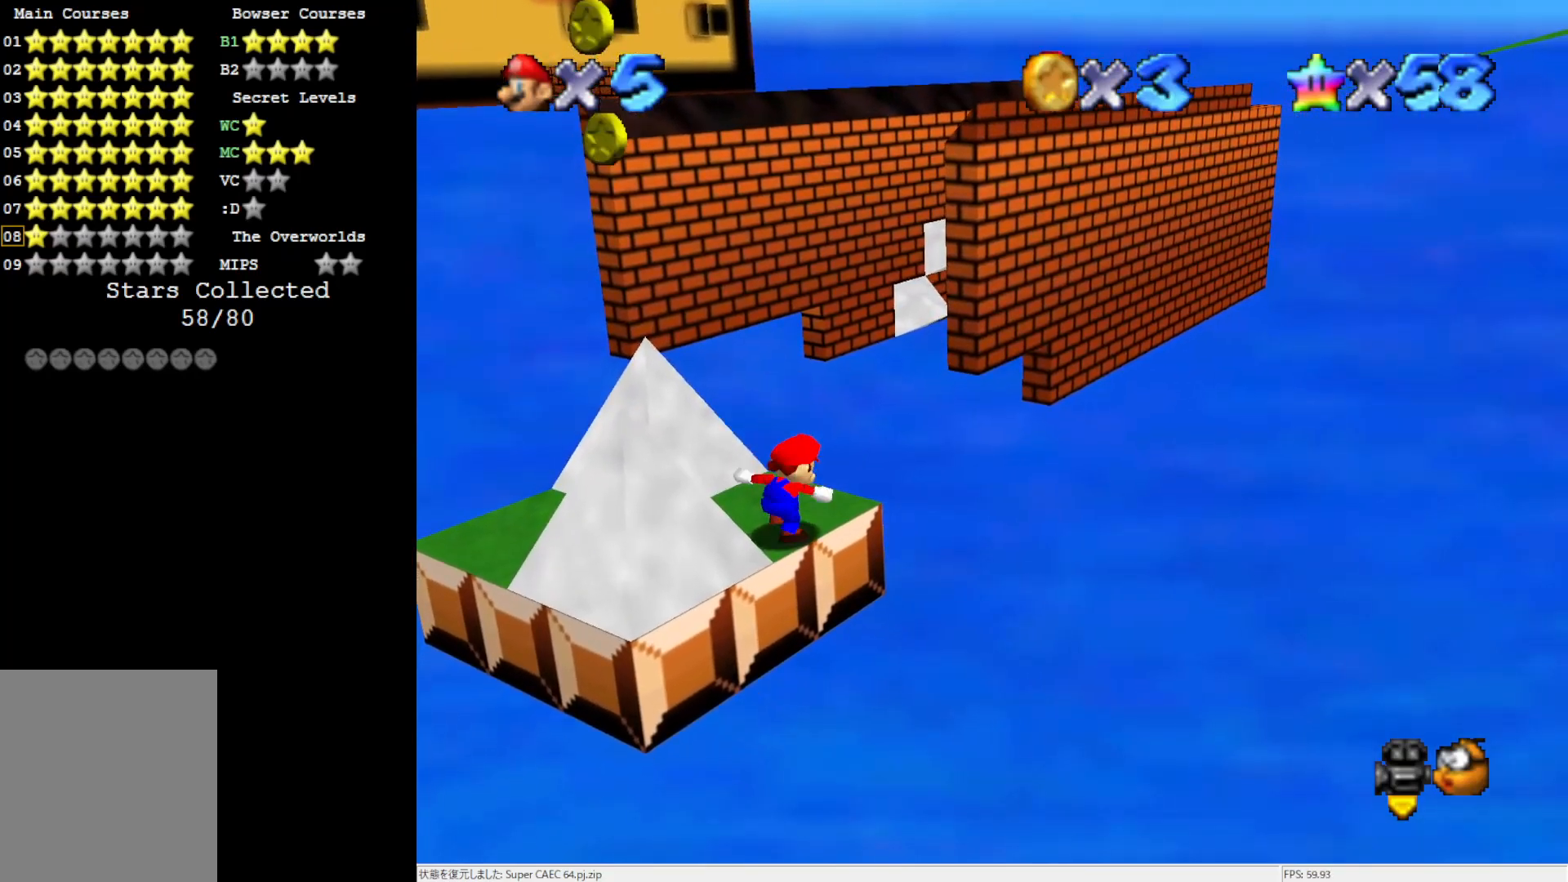
{"buttons": ["A", "Z"], "left_stick": "up", "events": [[450, "Z", "down"], [483, "A", "down"]]}
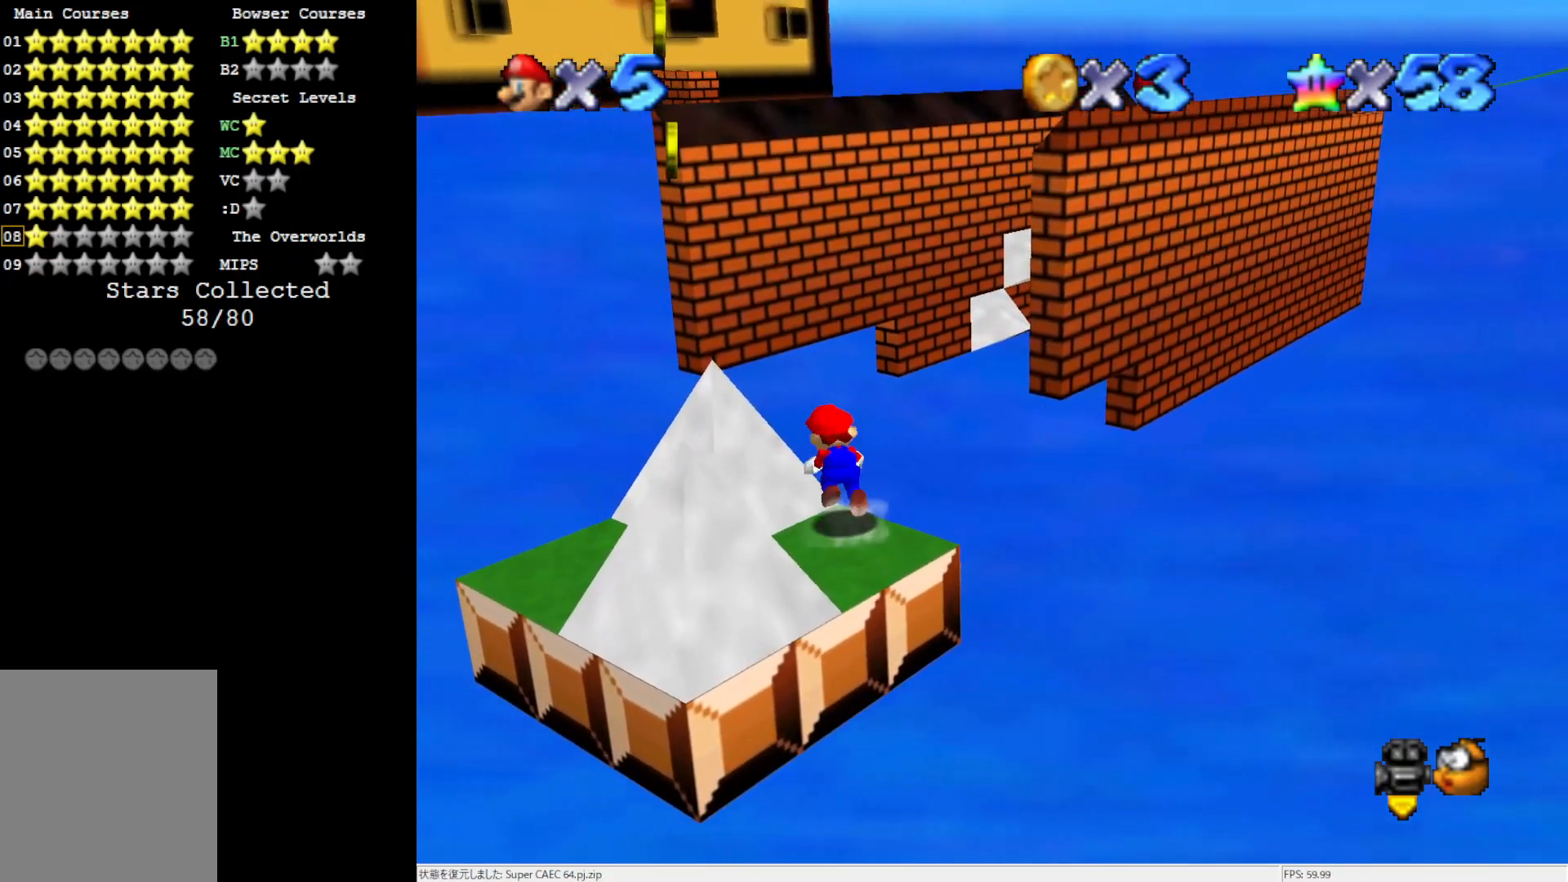
{"buttons": [], "left_stick": "up-right", "events": [[100, "A", "up"], [217, "Z", "up"], [300, "left_stick", "up-right"], [333, "C_LEFT", "down"], [450, "C_LEFT", "up"]]}
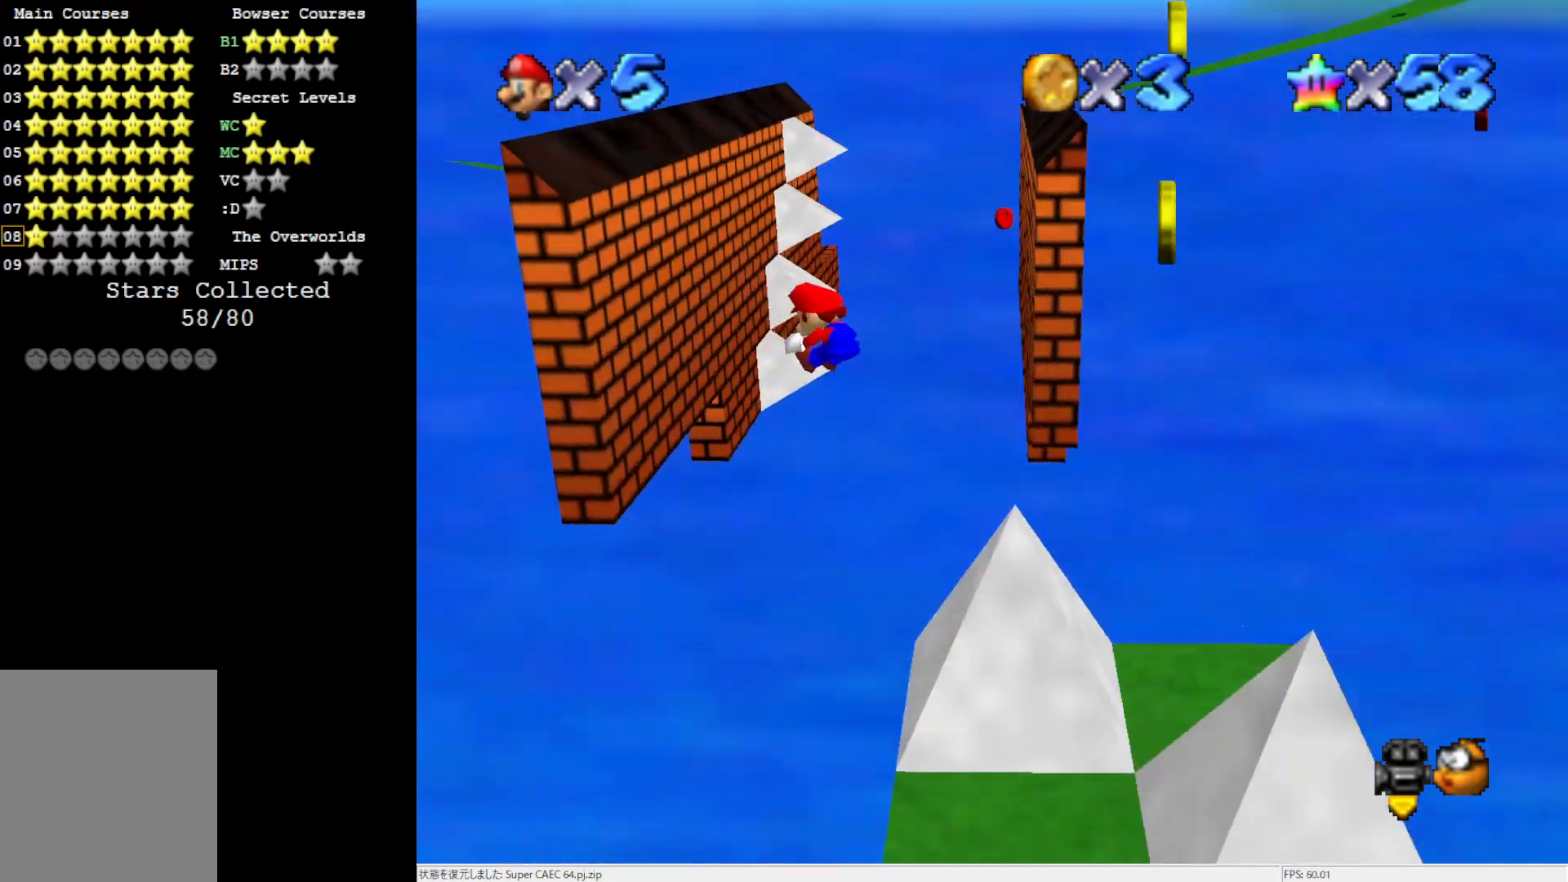
{"buttons": ["A"], "left_stick": "up", "events": [[217, "left_stick", "up"], [483, "A", "down"]]}
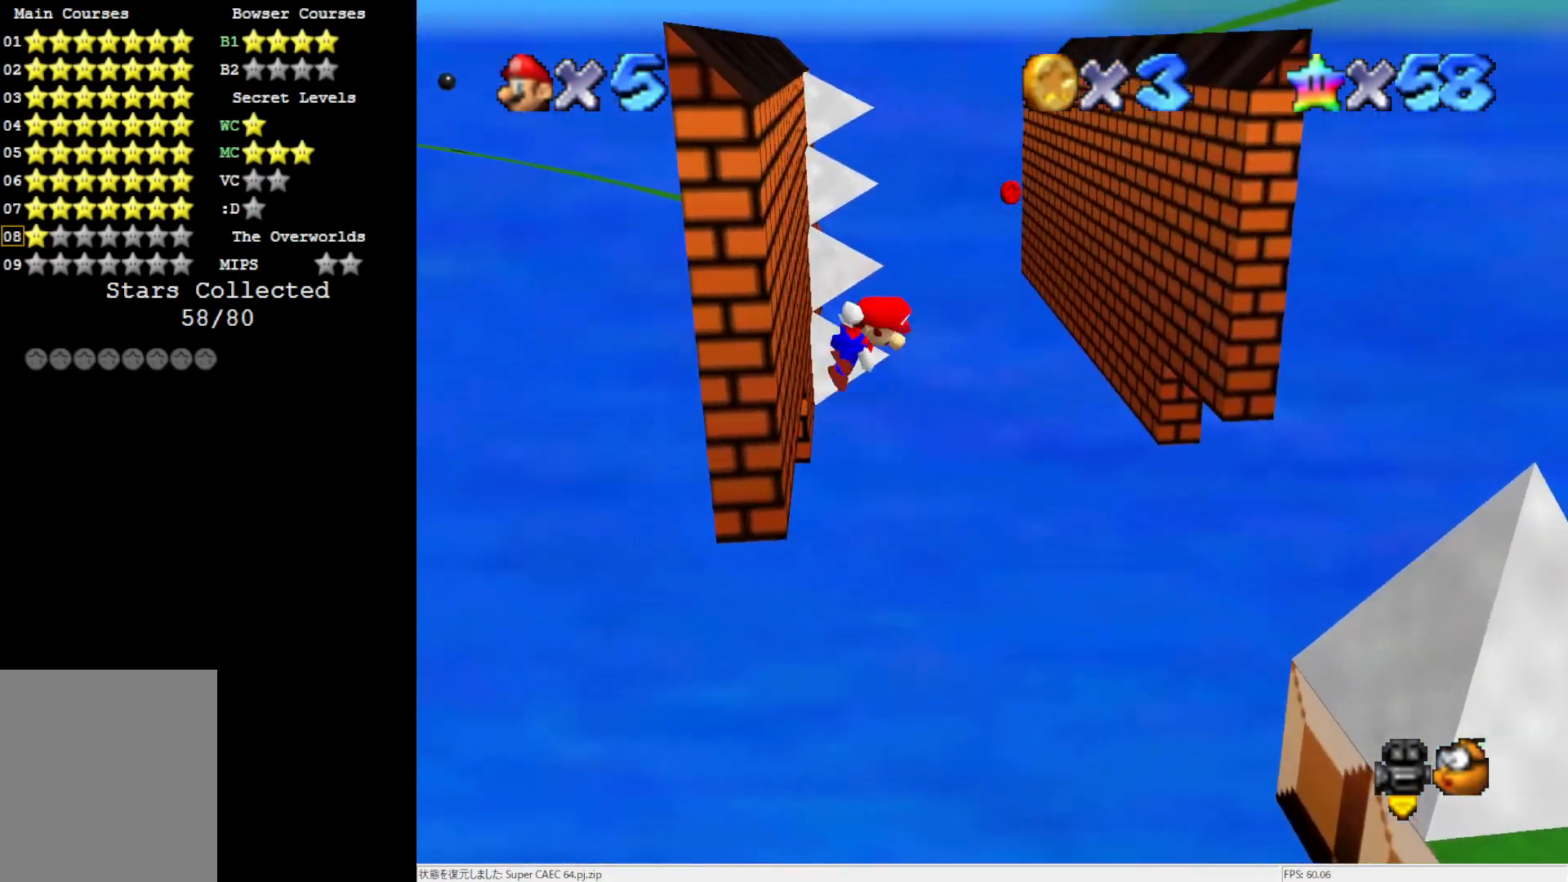
{"buttons": [], "left_stick": "right", "events": [[133, "A", "up"], [300, "left_stick", "right"]]}
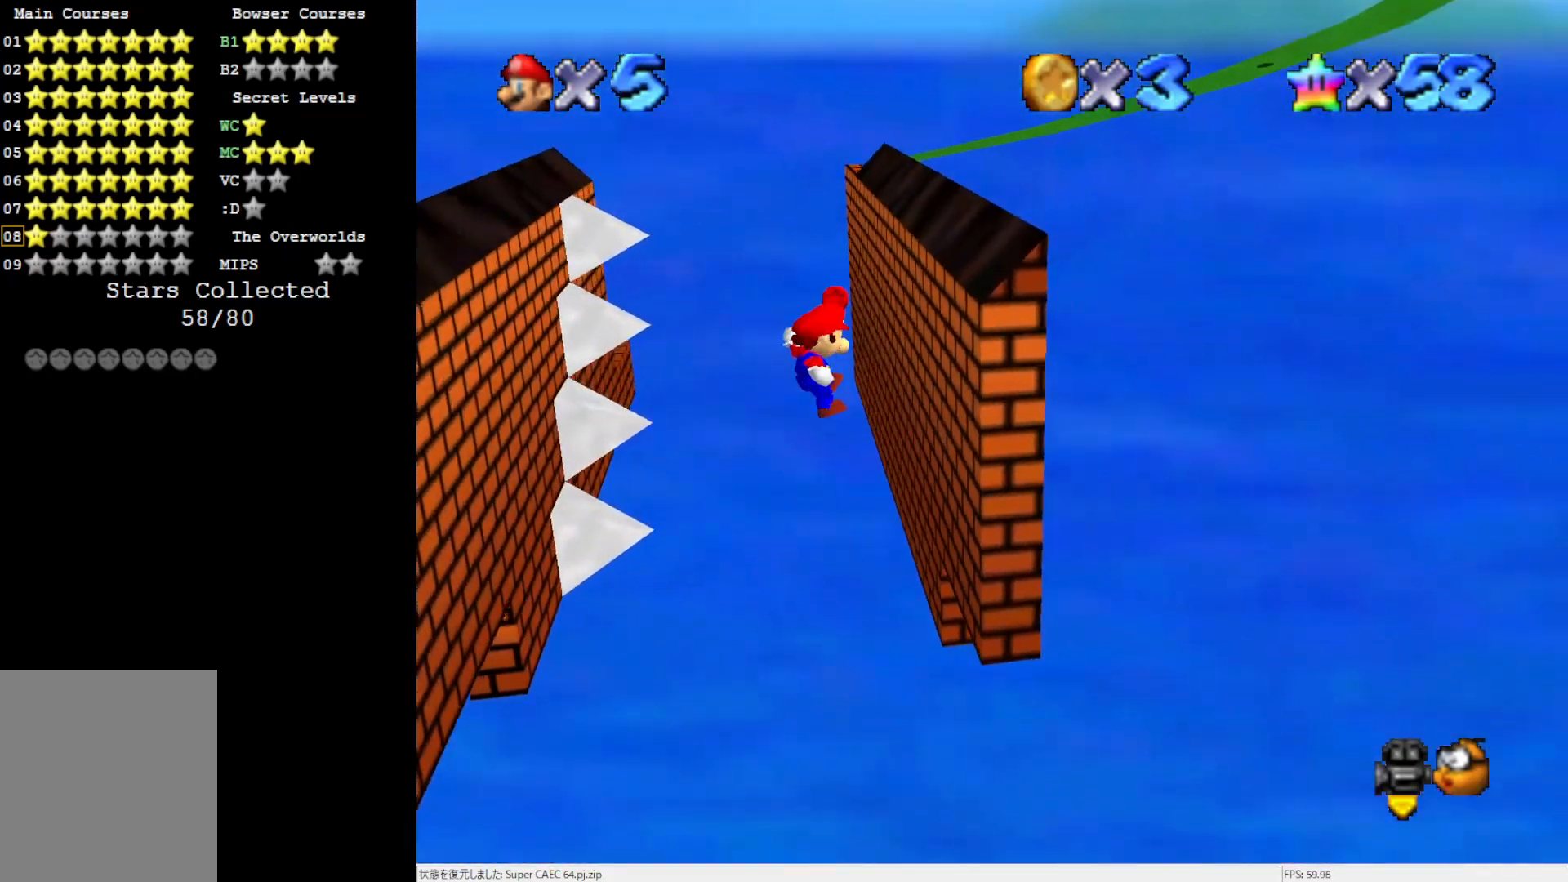
{"buttons": ["A"], "left_stick": "up-left", "events": [[283, "A", "down"], [283, "left_stick", "up-left"]]}
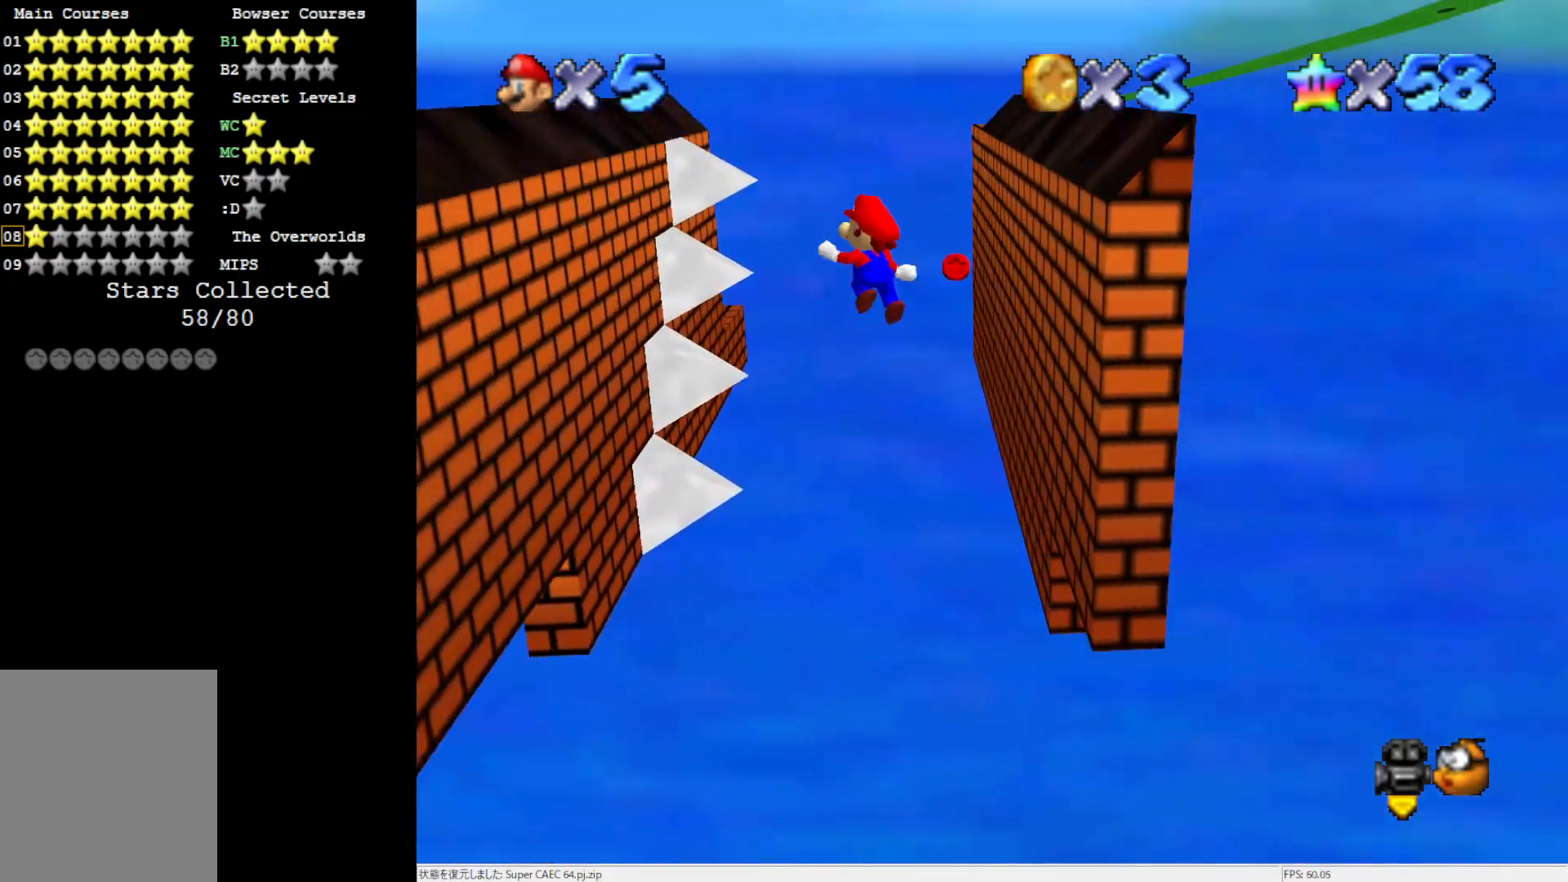
{"buttons": [], "left_stick": "up-left", "events": [[33, "A", "up"]]}
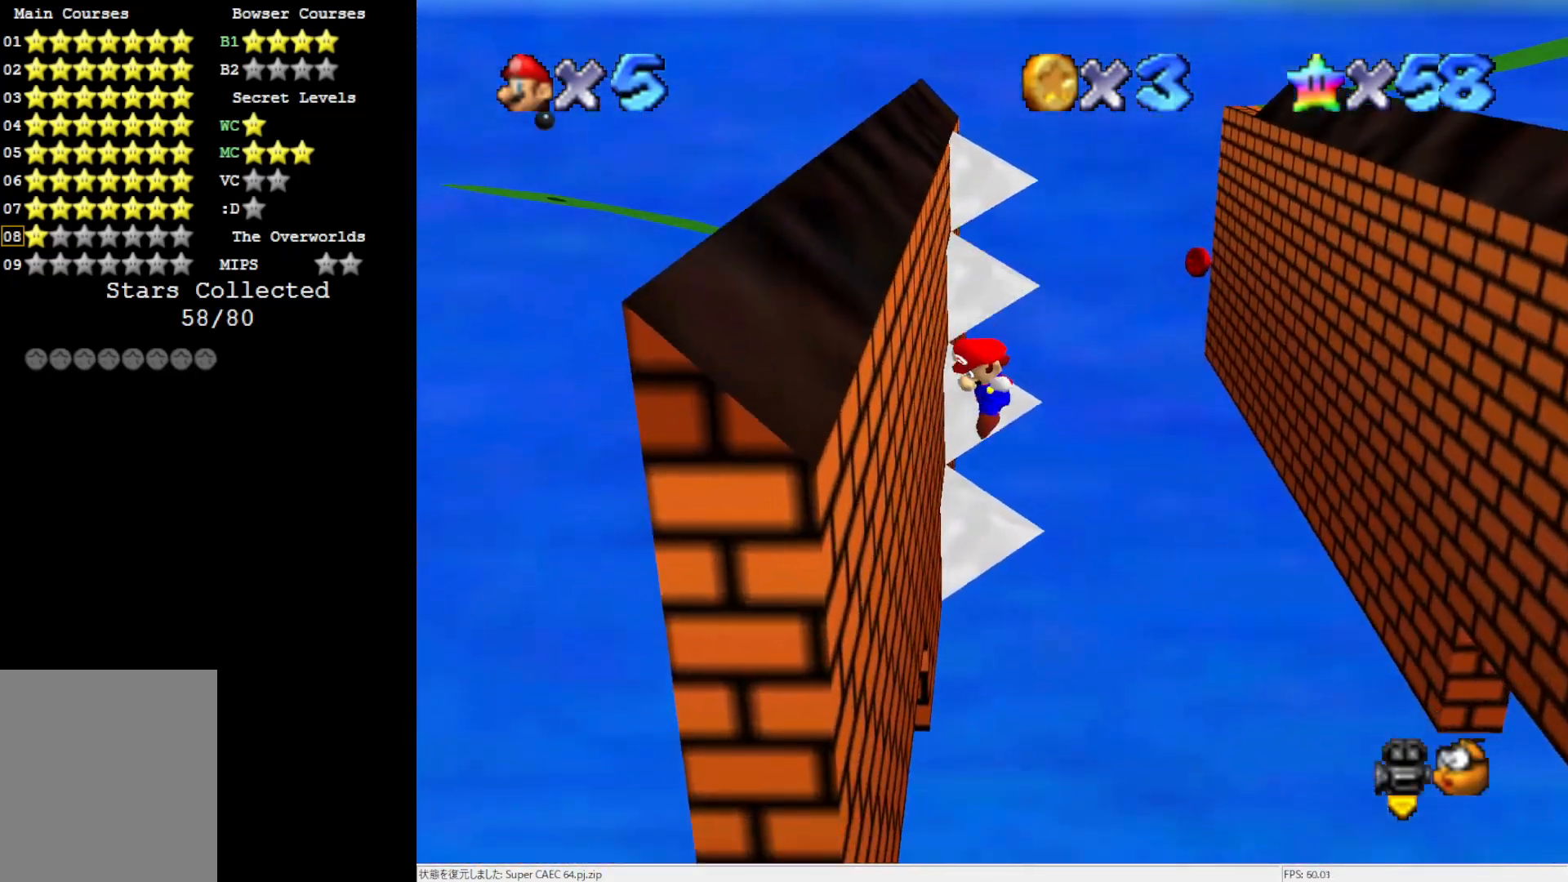
{"buttons": [], "left_stick": "up-left", "events": [[17, "A", "down"], [33, "left_stick", "up"], [283, "A", "up"], [333, "left_stick", "up-left"]]}
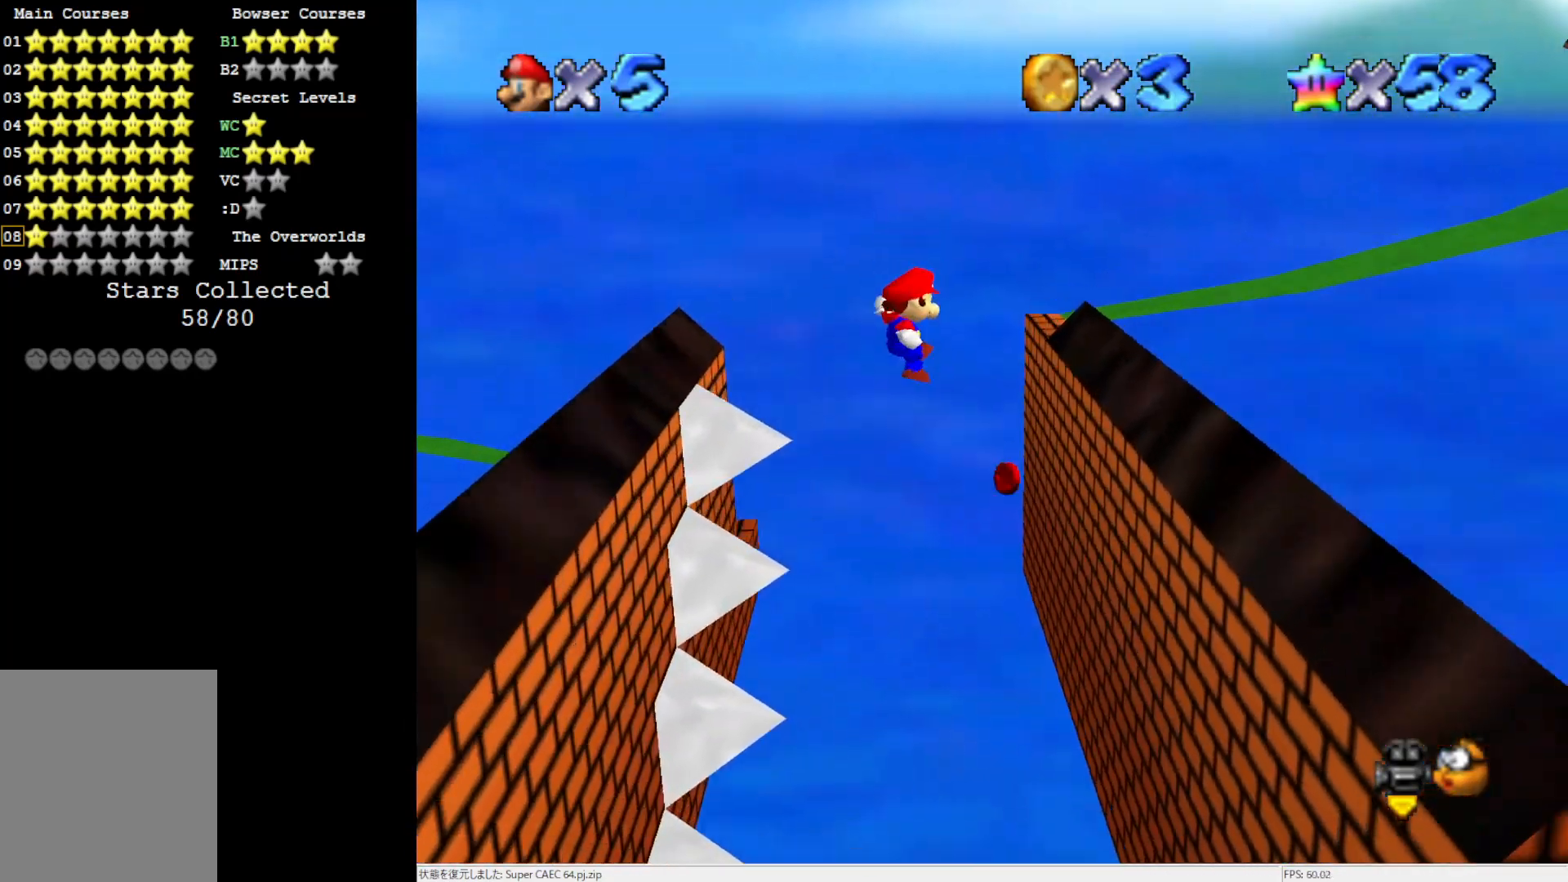
{"buttons": ["A"], "left_stick": "up", "events": [[17, "left_stick", "up"], [183, "left_stick", "up-right"], [483, "A", "down"], [483, "left_stick", "up"]]}
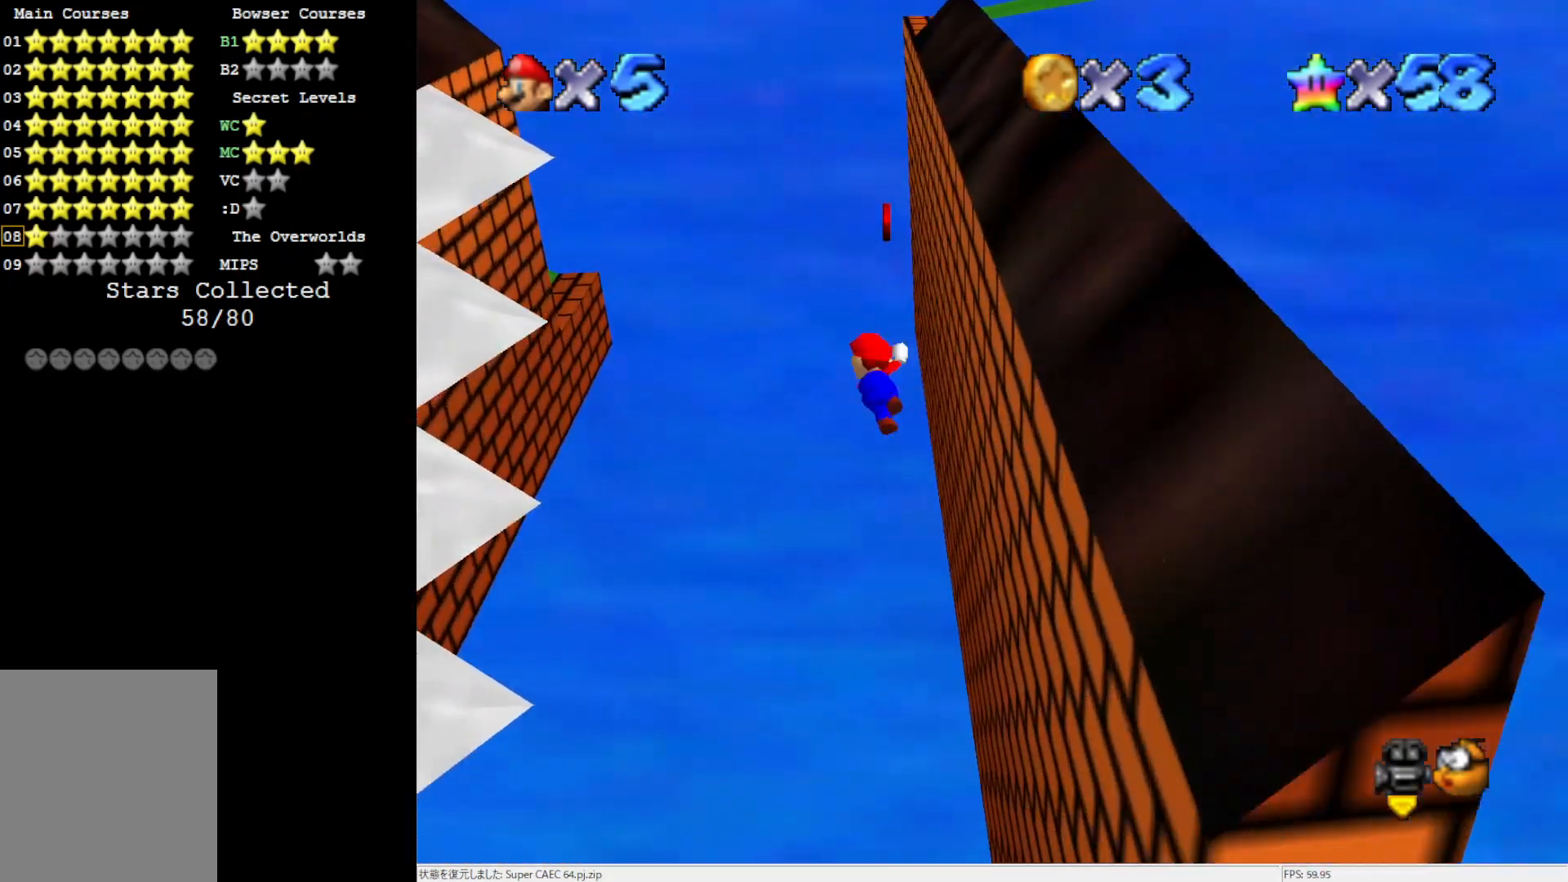
{"buttons": [], "left_stick": "up-left", "events": [[183, "A", "up"], [333, "left_stick", "up-left"]]}
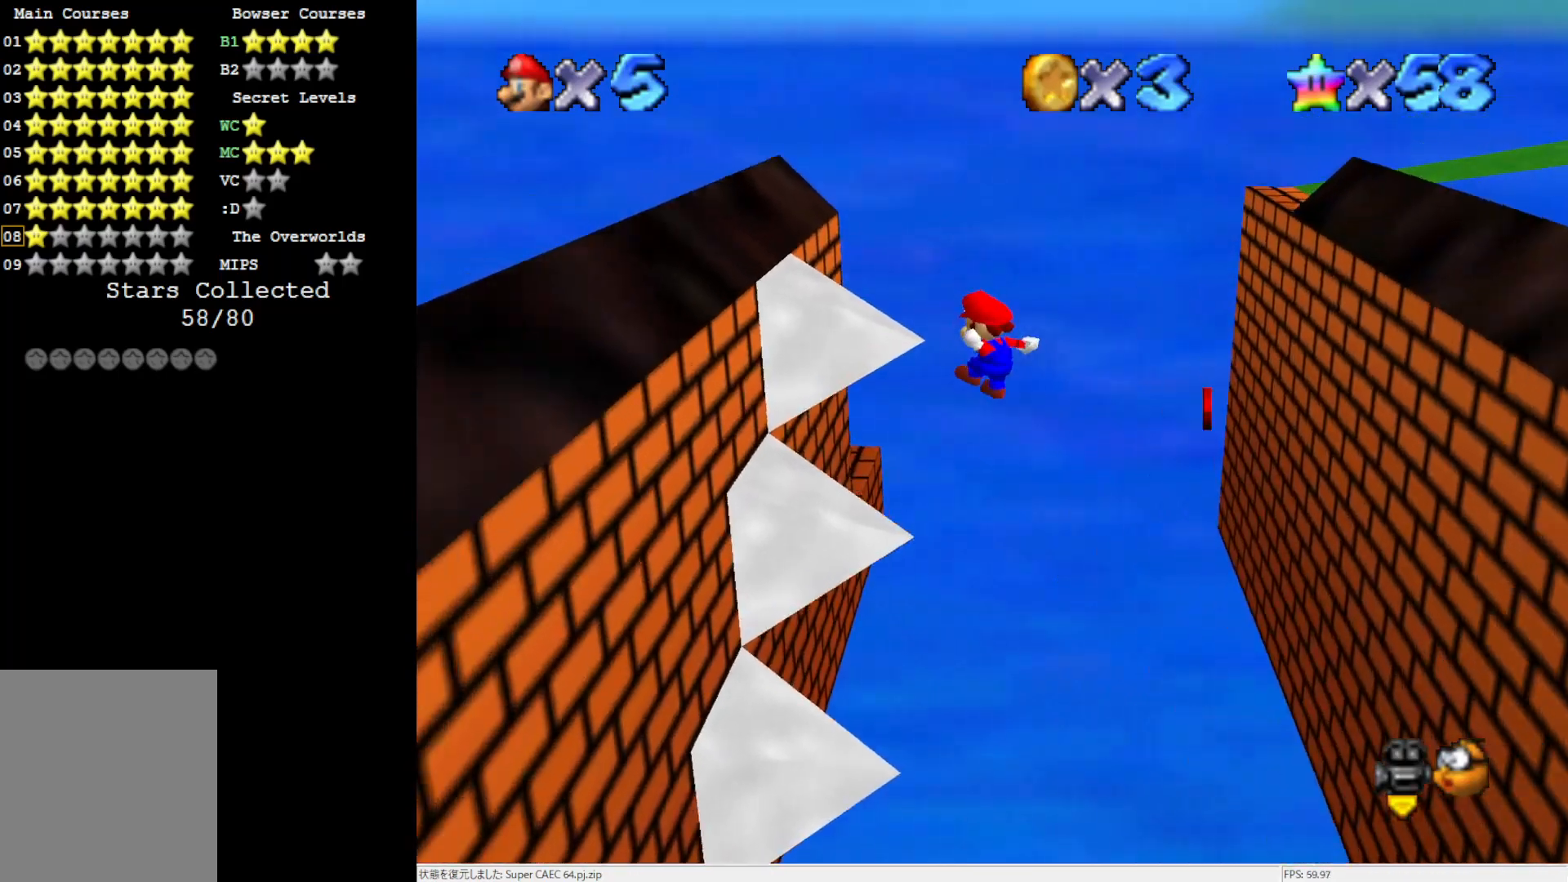
{"buttons": ["A"], "left_stick": "down-left", "events": [[17, "left_stick", "left"], [267, "A", "down"], [450, "left_stick", "down-left"]]}
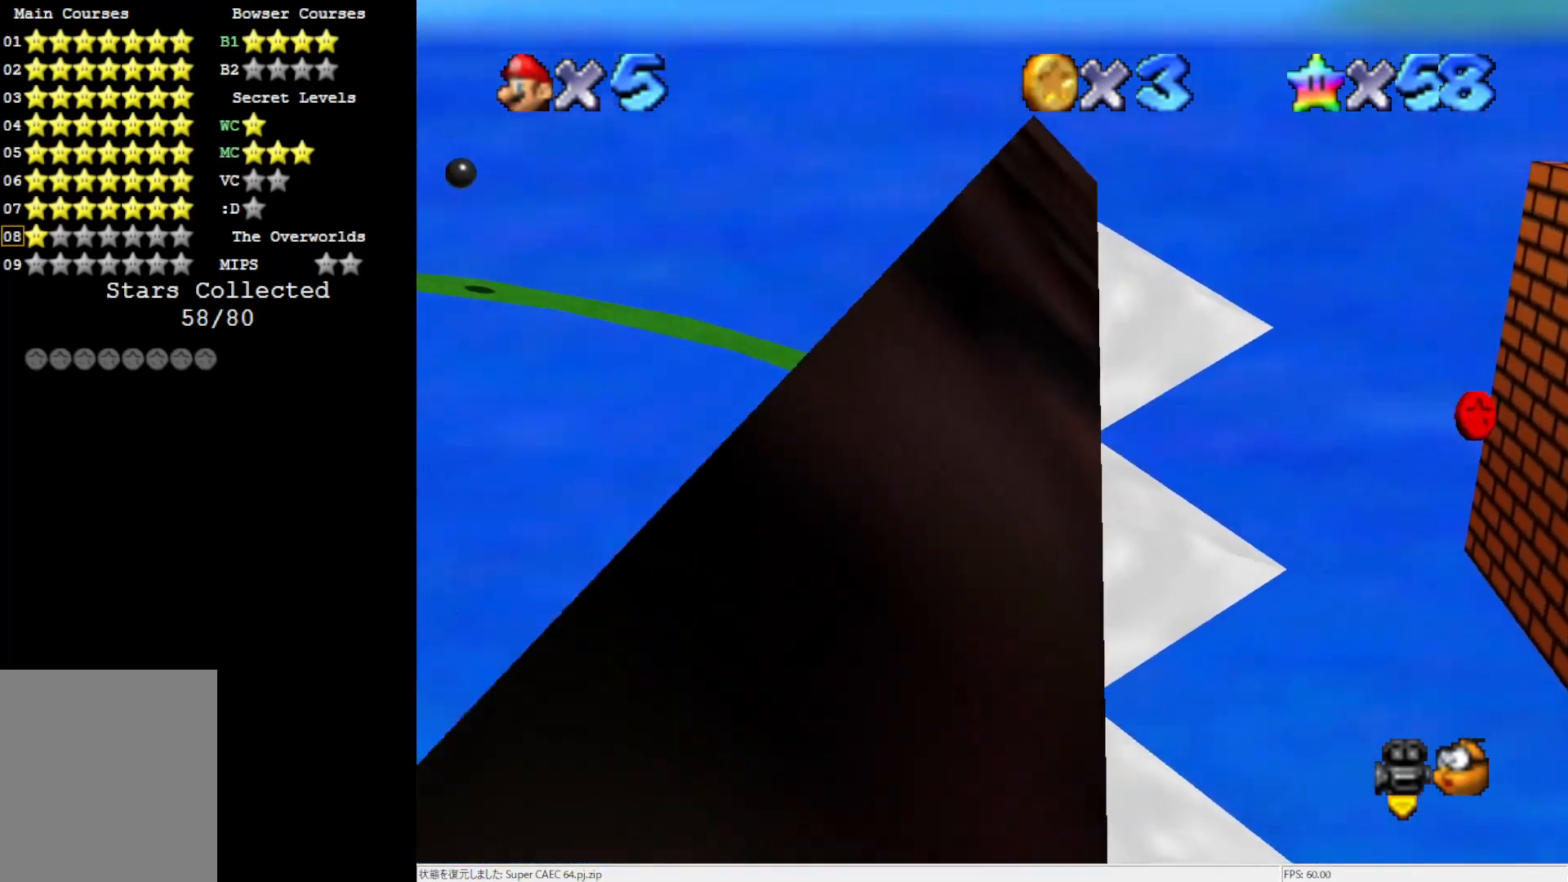
{"buttons": ["C_RIGHT"], "left_stick": "center", "events": [[150, "A", "up"], [150, "left_stick", "center"], [417, "C_RIGHT", "down"]]}
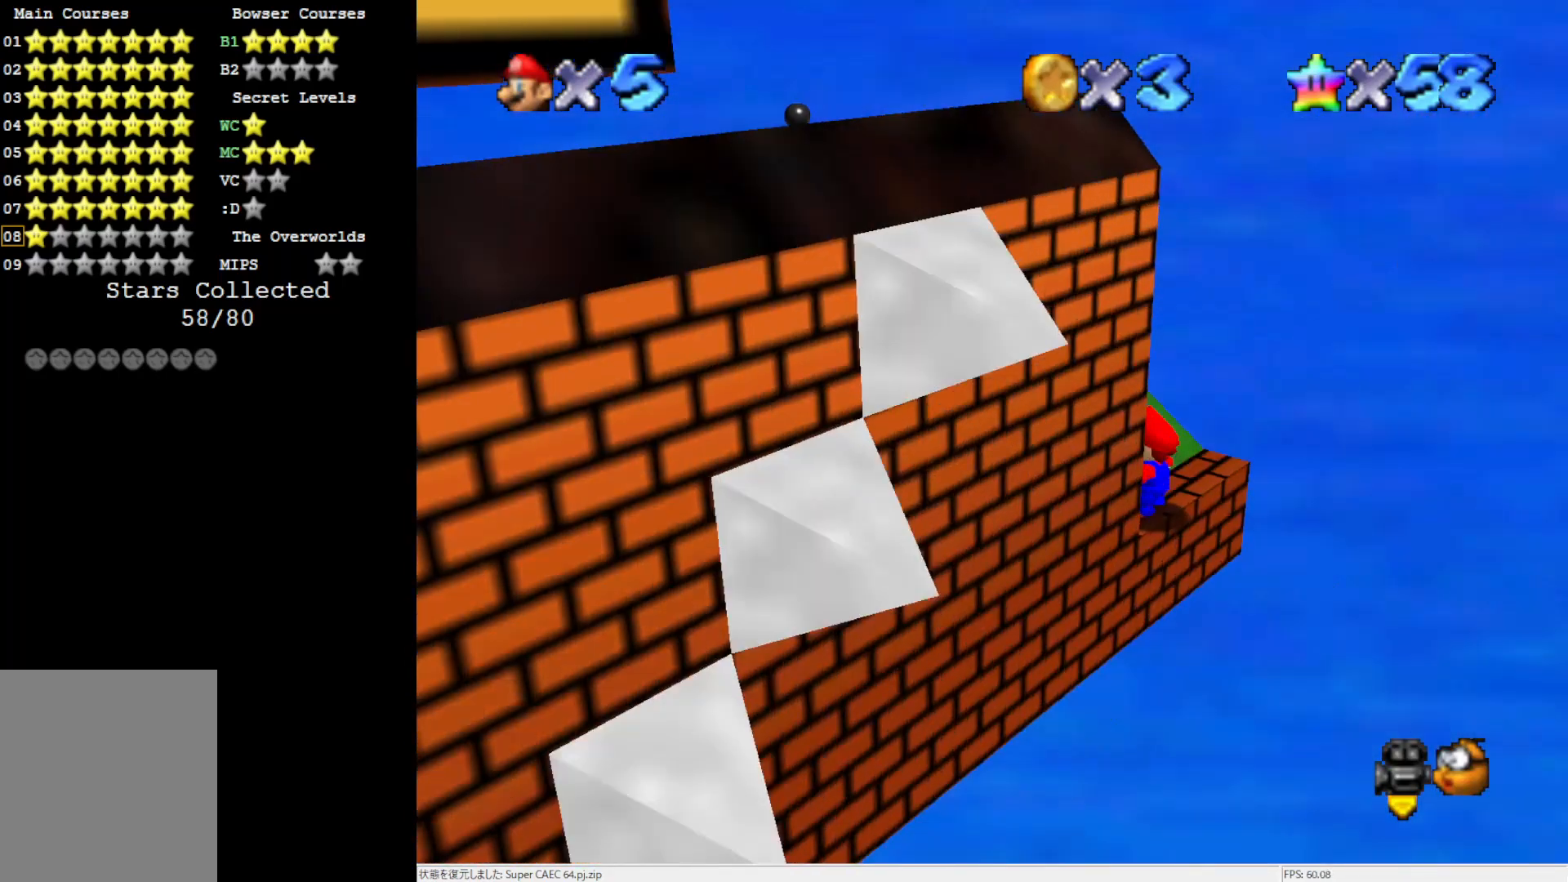
{"buttons": [], "left_stick": "center", "events": [[17, "C_RIGHT", "up"], [67, "C_RIGHT", "down"], [217, "C_RIGHT", "up"], [333, "C_RIGHT", "down"], [483, "C_RIGHT", "up"]]}
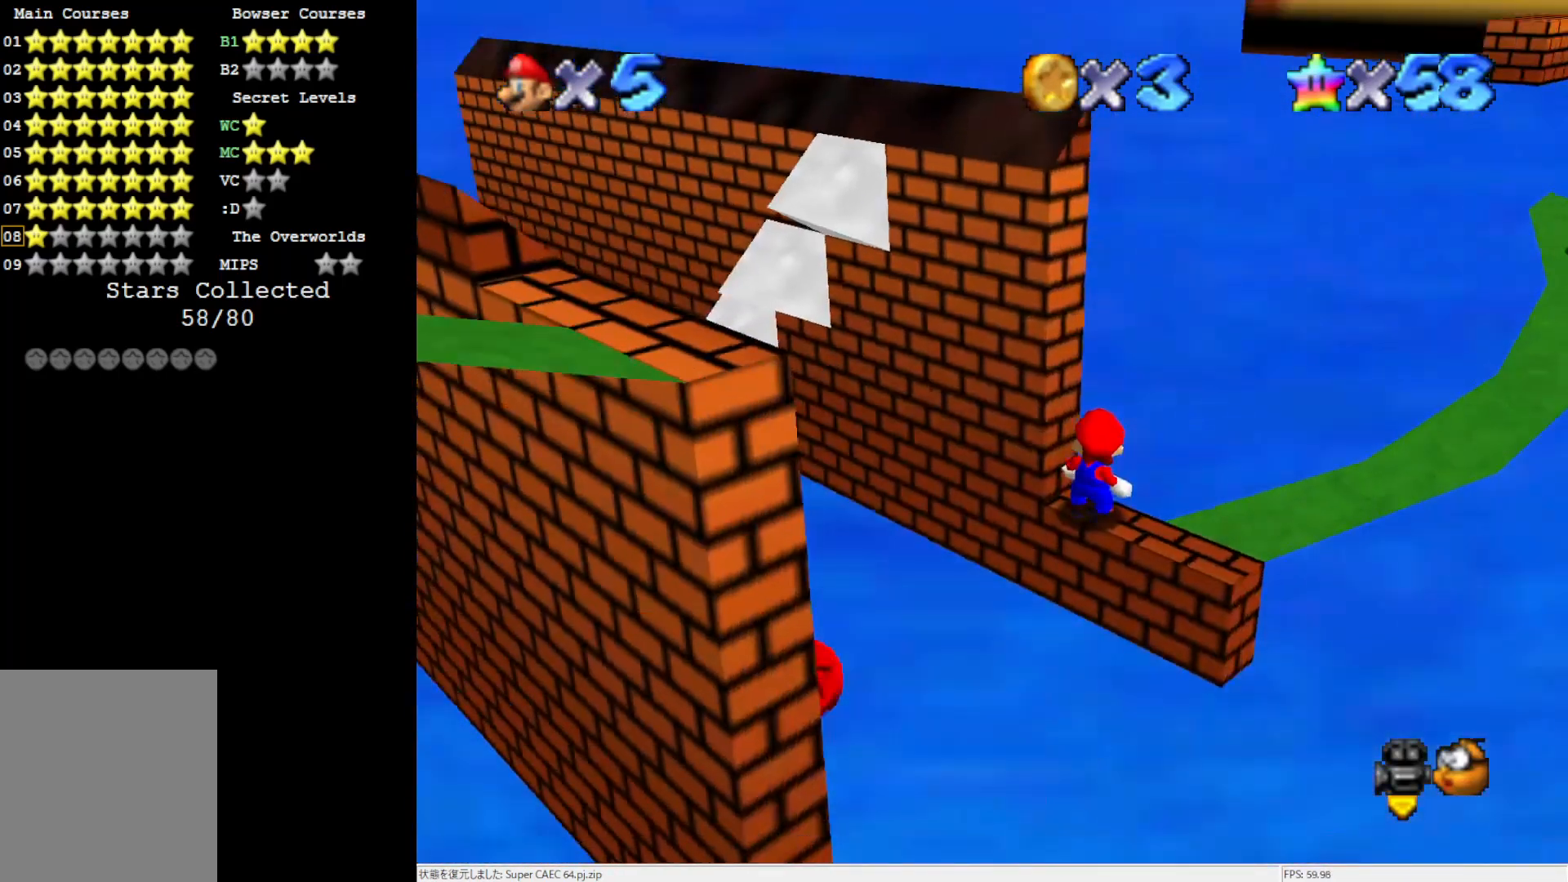
{"buttons": [], "left_stick": "down", "events": [[17, "C_RIGHT", "down"], [150, "C_RIGHT", "up"], [333, "A", "down"], [450, "left_stick", "down"], [500, "A", "up"]]}